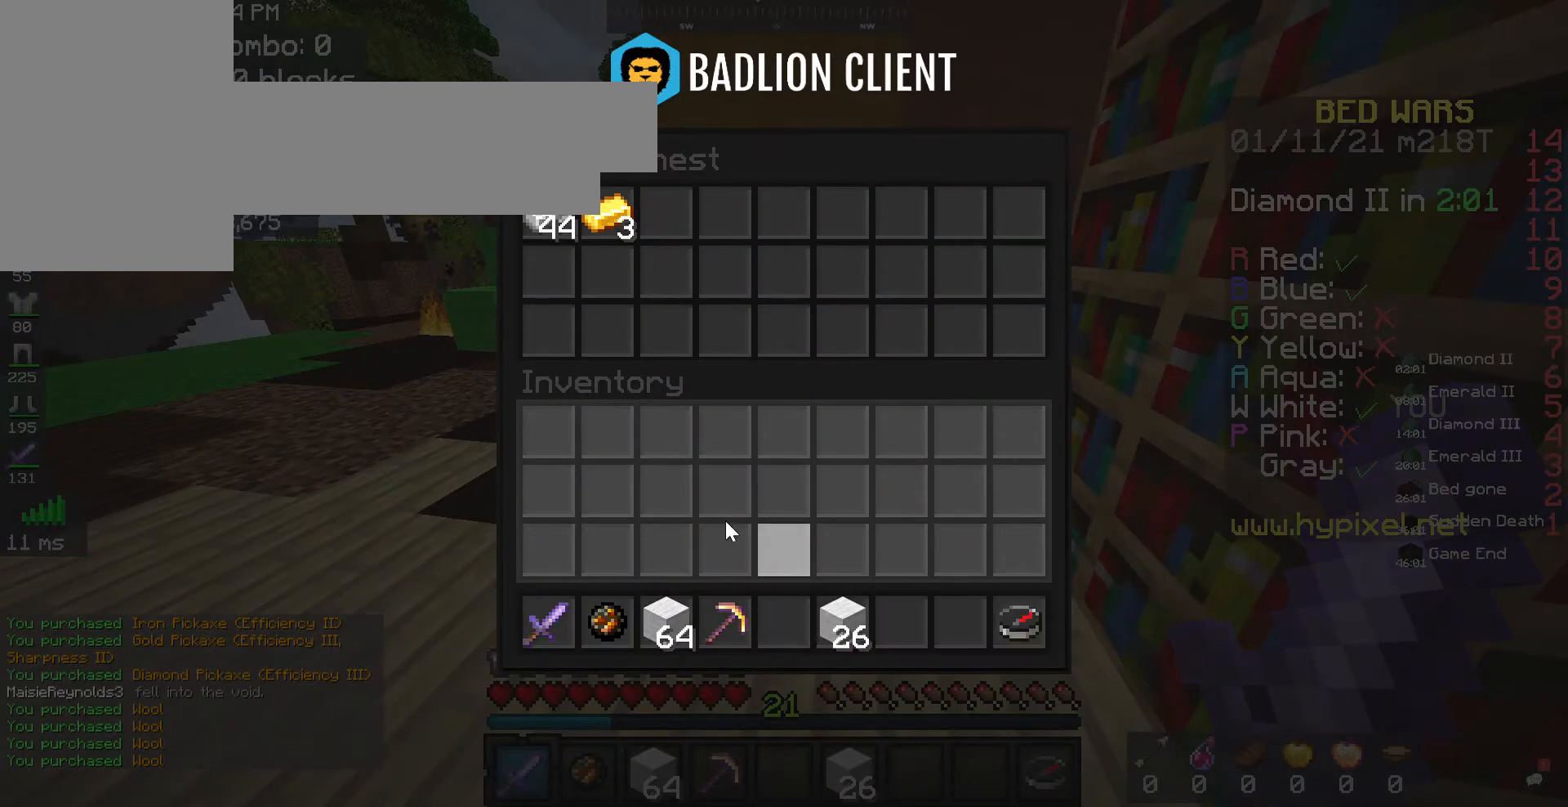
Gameplay with keyboard and mouse; each line is a JSON object with the keys and mouse buttons held at the frame after it. "events" lists presses ("down") and releases ("up") of "a", "d", "s", "space", "w", "mouse_left" and "mouse_right" between this image and that frame as [ms after this image, input, new state], when the widget could be followed in between. "mouse_left", "mouse_right" = the "left", "right" buttons of the "mouse" list. No other keys are recorded. Fast repeated clicks can show as one long hold. Mouse movement is not recorded.
{"keys": ["a", "space", "w"], "mouse": [], "events": [[167, "w", "down"], [267, "space", "down"], [433, "a", "down"]]}
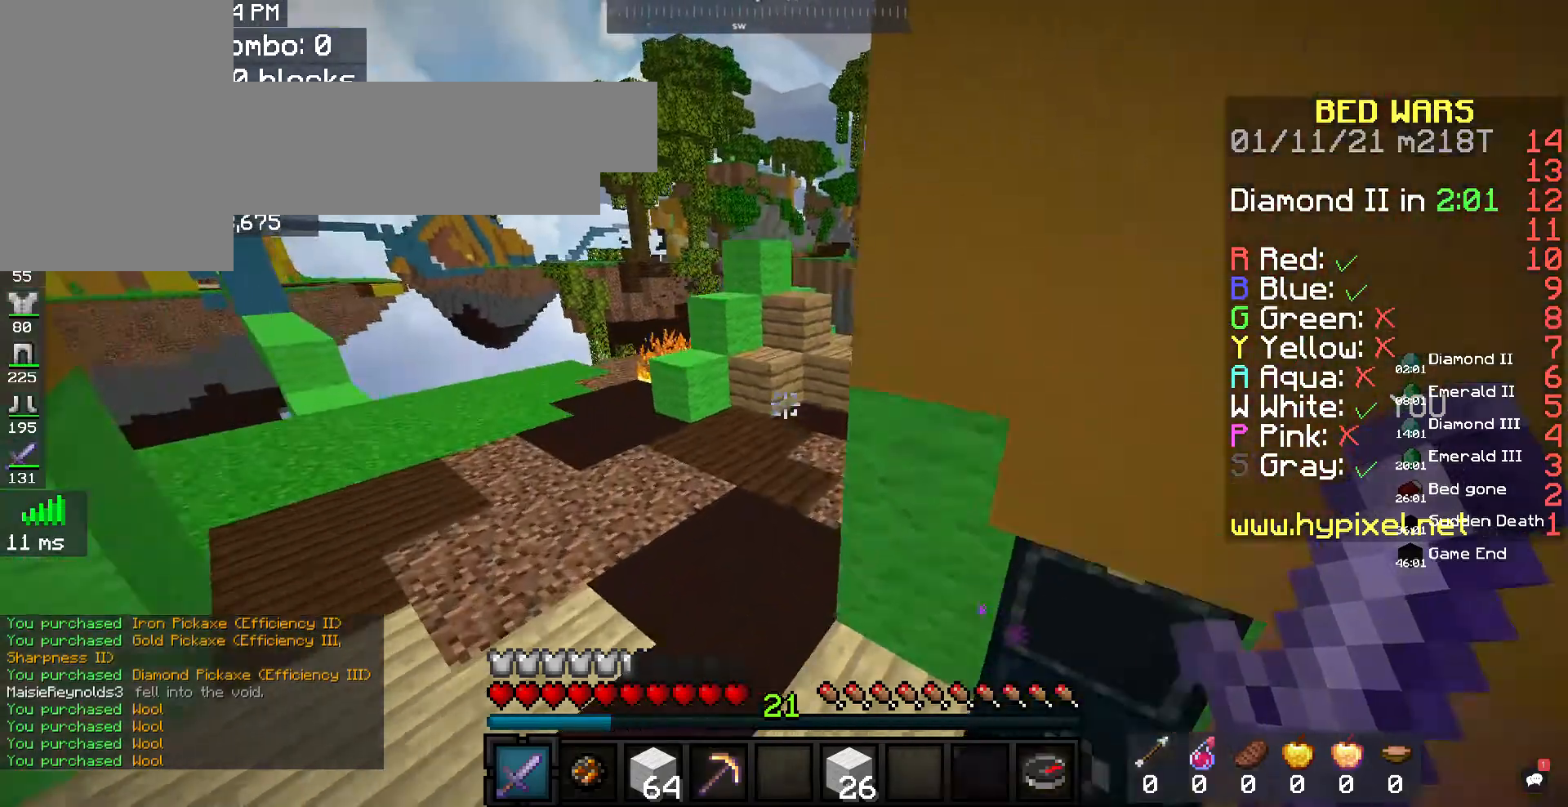
{"keys": ["space", "w"], "mouse": [], "events": [[33, "space", "up"], [333, "space", "down"], [467, "a", "up"]]}
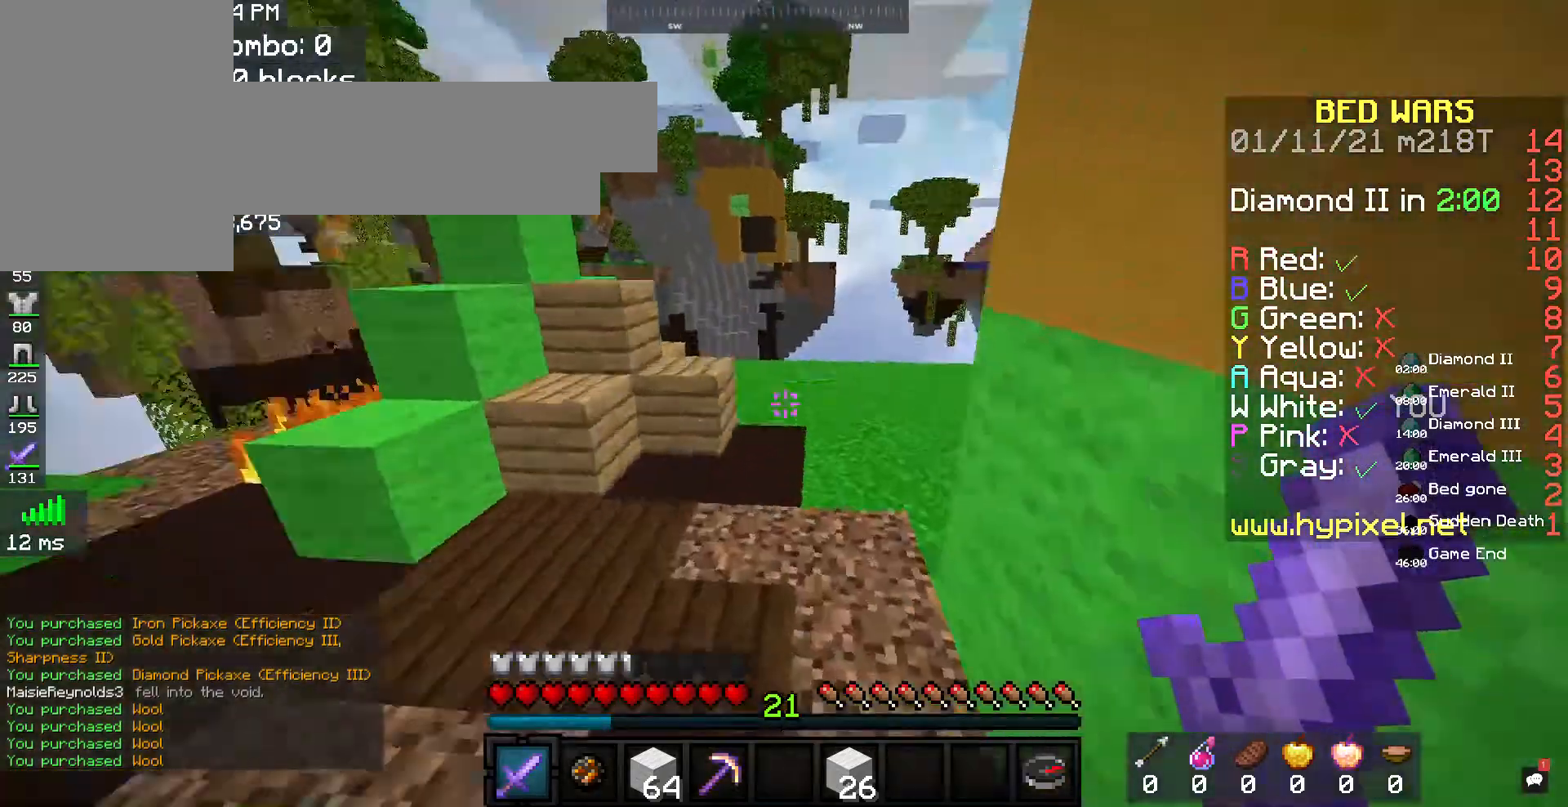
{"keys": ["space", "w"], "mouse": [], "events": [[133, "space", "up"], [433, "space", "down"]]}
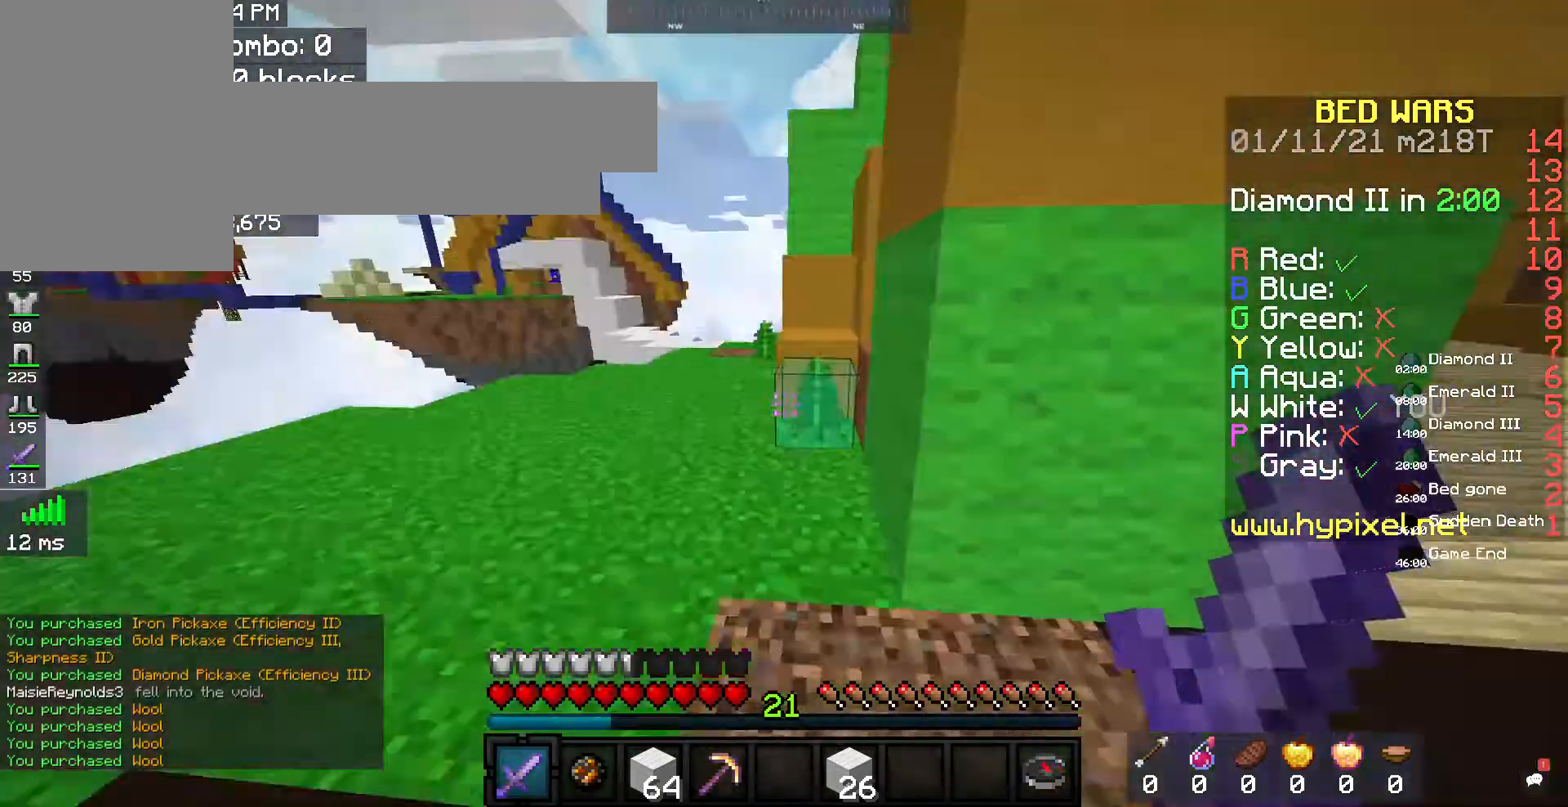
{"keys": ["space", "w"], "mouse": [], "events": [[200, "space", "up"], [500, "space", "down"]]}
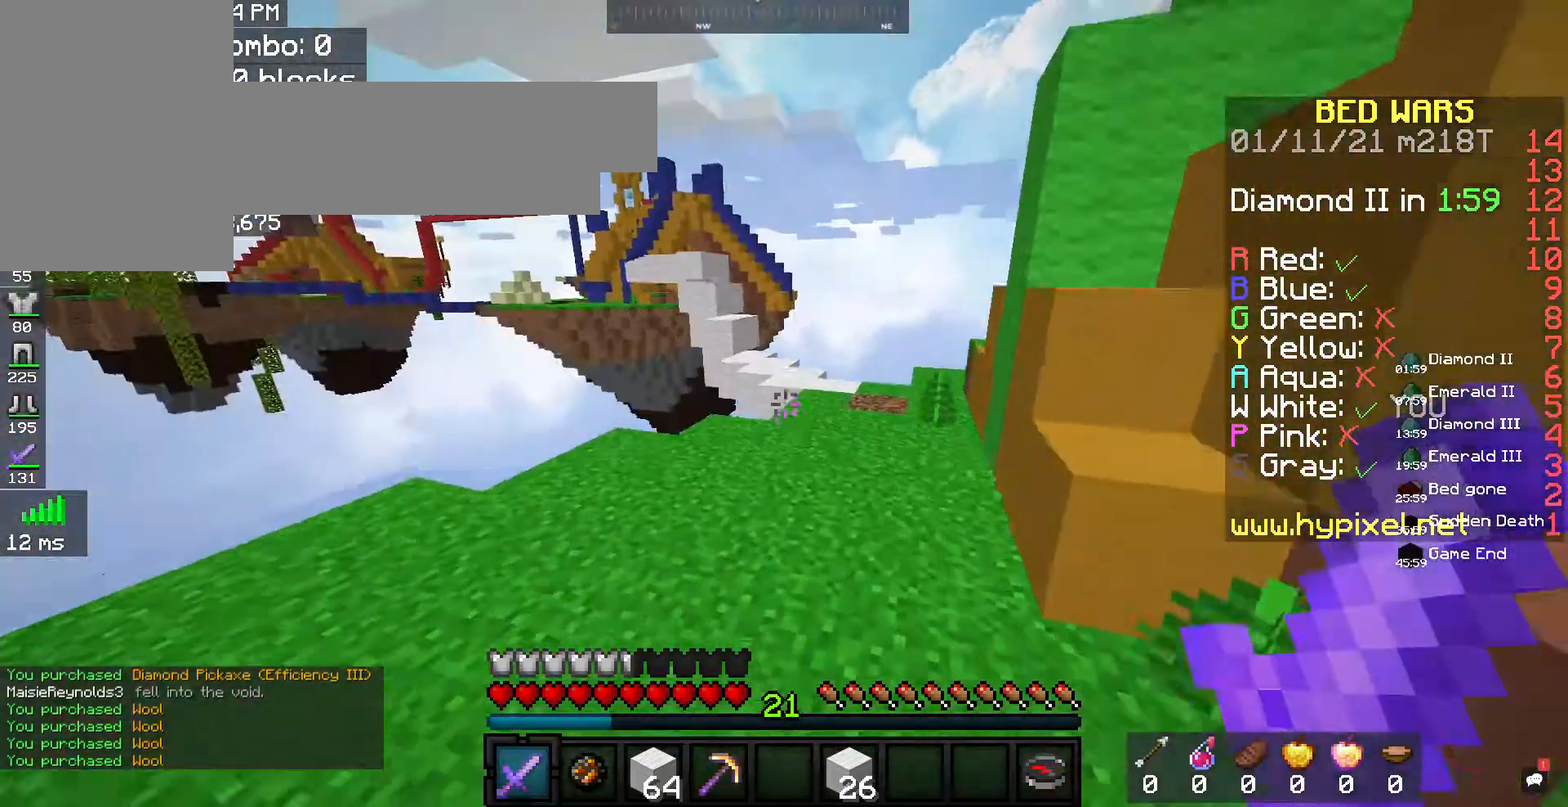
{"keys": ["d", "w"], "mouse": [], "events": [[200, "d", "down"], [300, "space", "up"]]}
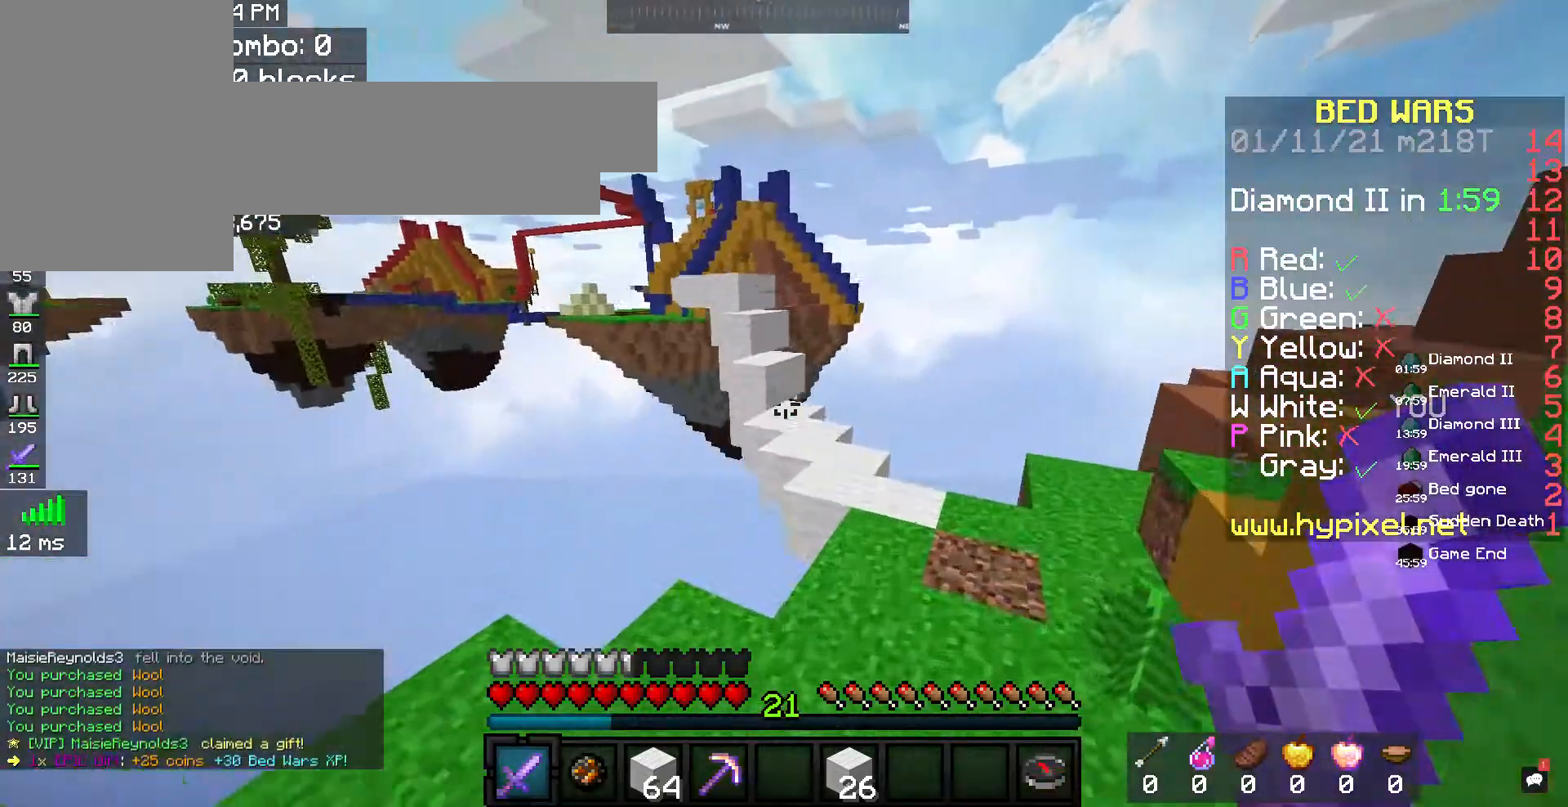
{"keys": ["w"], "mouse": [], "events": [[100, "space", "down"], [367, "space", "up"], [400, "d", "up"]]}
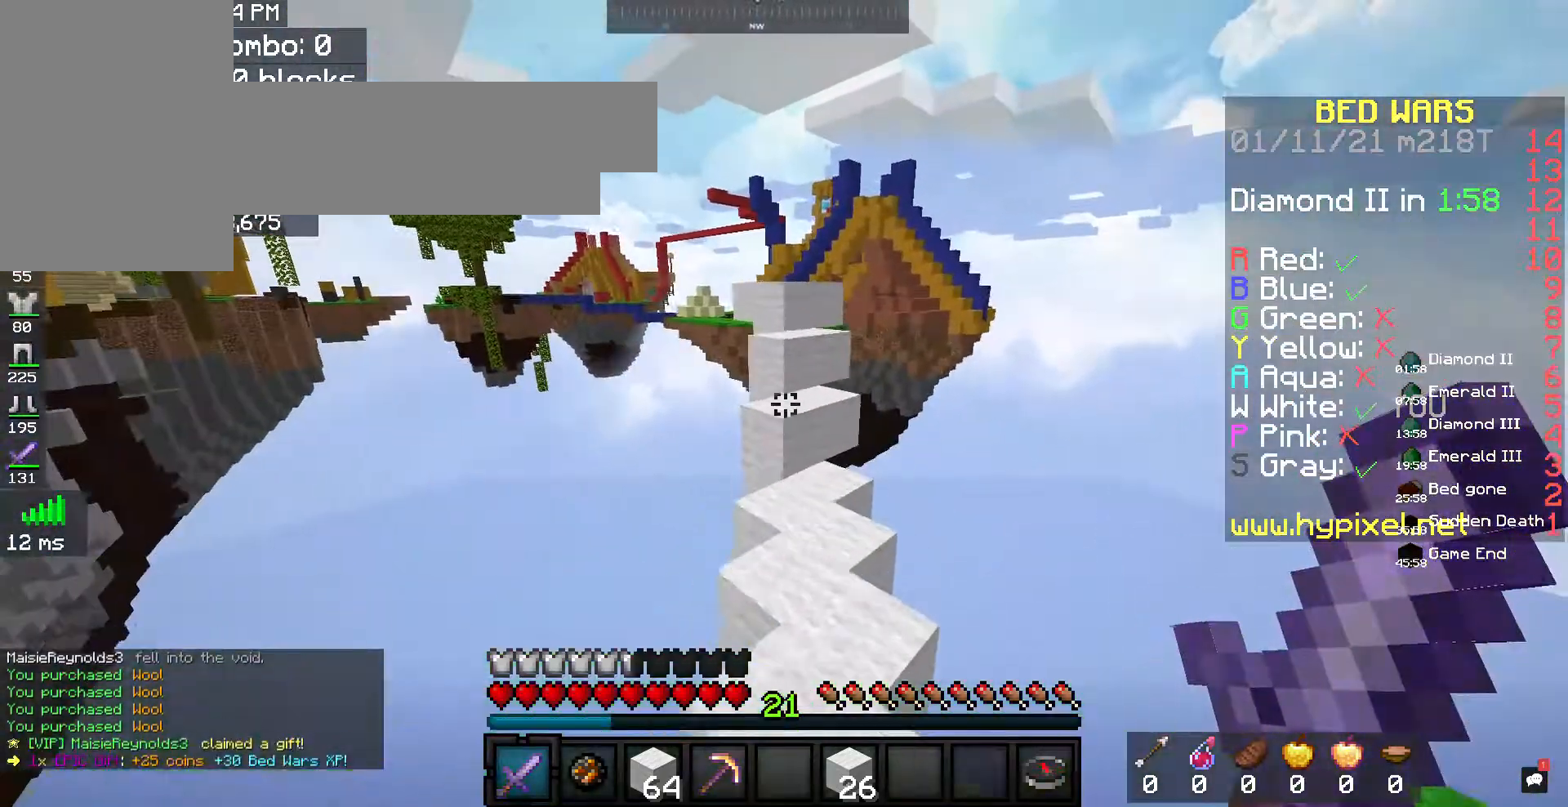
{"keys": ["w"], "mouse": [], "events": [[33, "a", "down"], [200, "a", "up"]]}
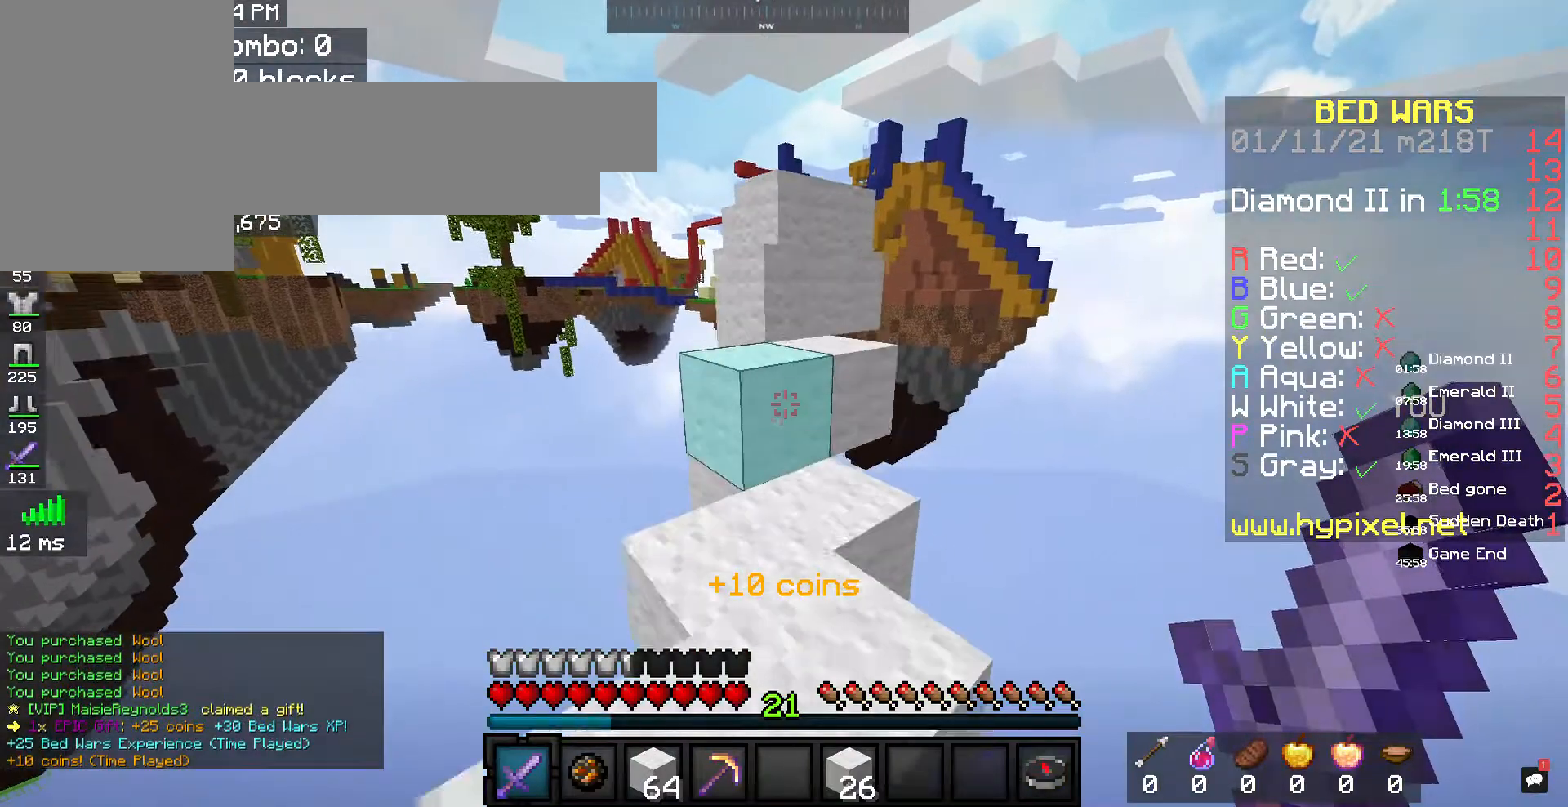
{"keys": [], "mouse": [], "events": [[67, "space", "down"], [300, "space", "up"], [500, "w", "up"]]}
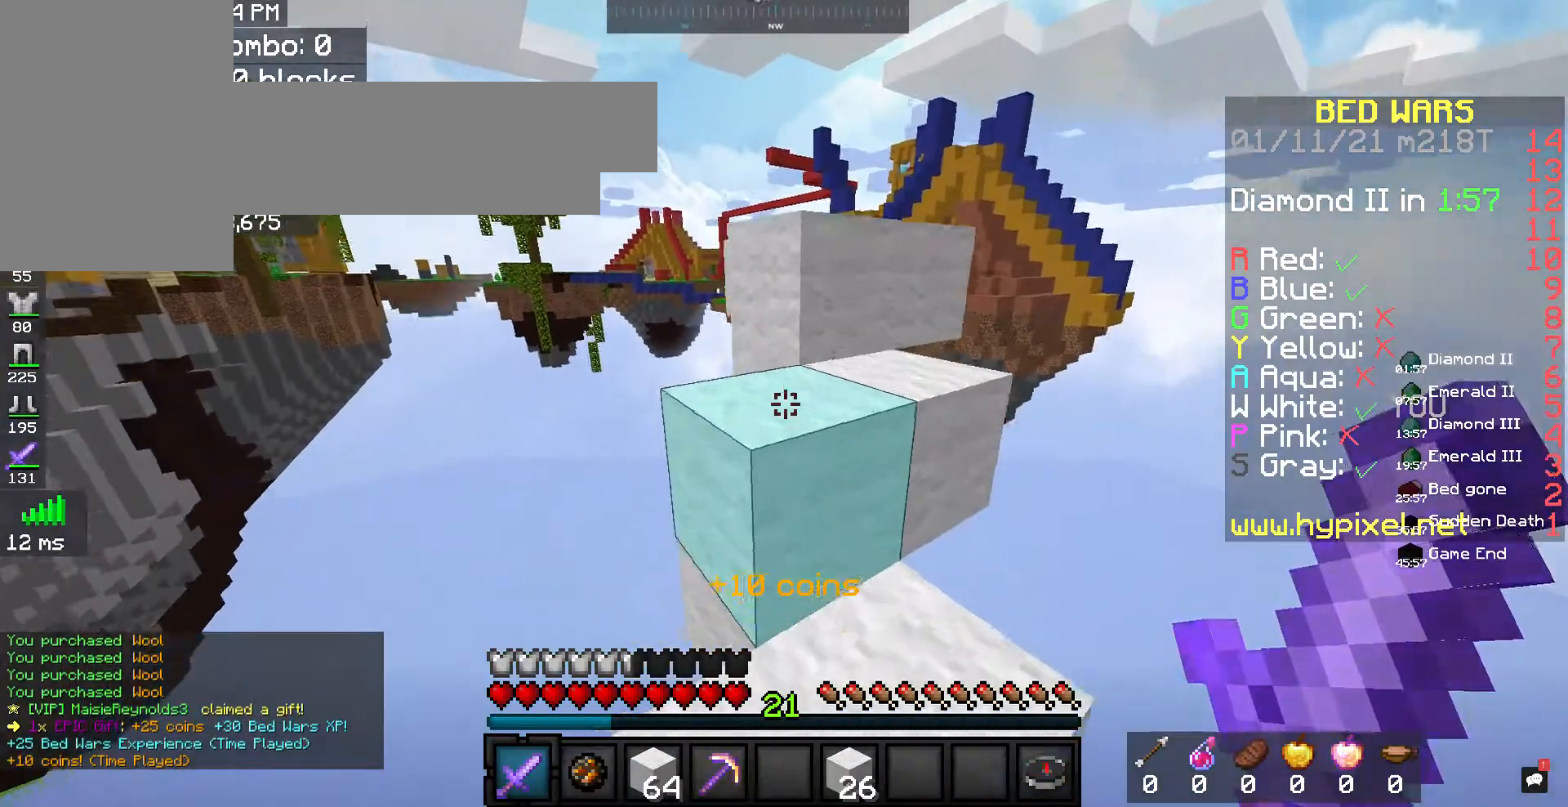
{"keys": [], "mouse": [], "events": [[133, "space", "down"], [133, "w", "down"], [333, "space", "up"], [433, "w", "up"]]}
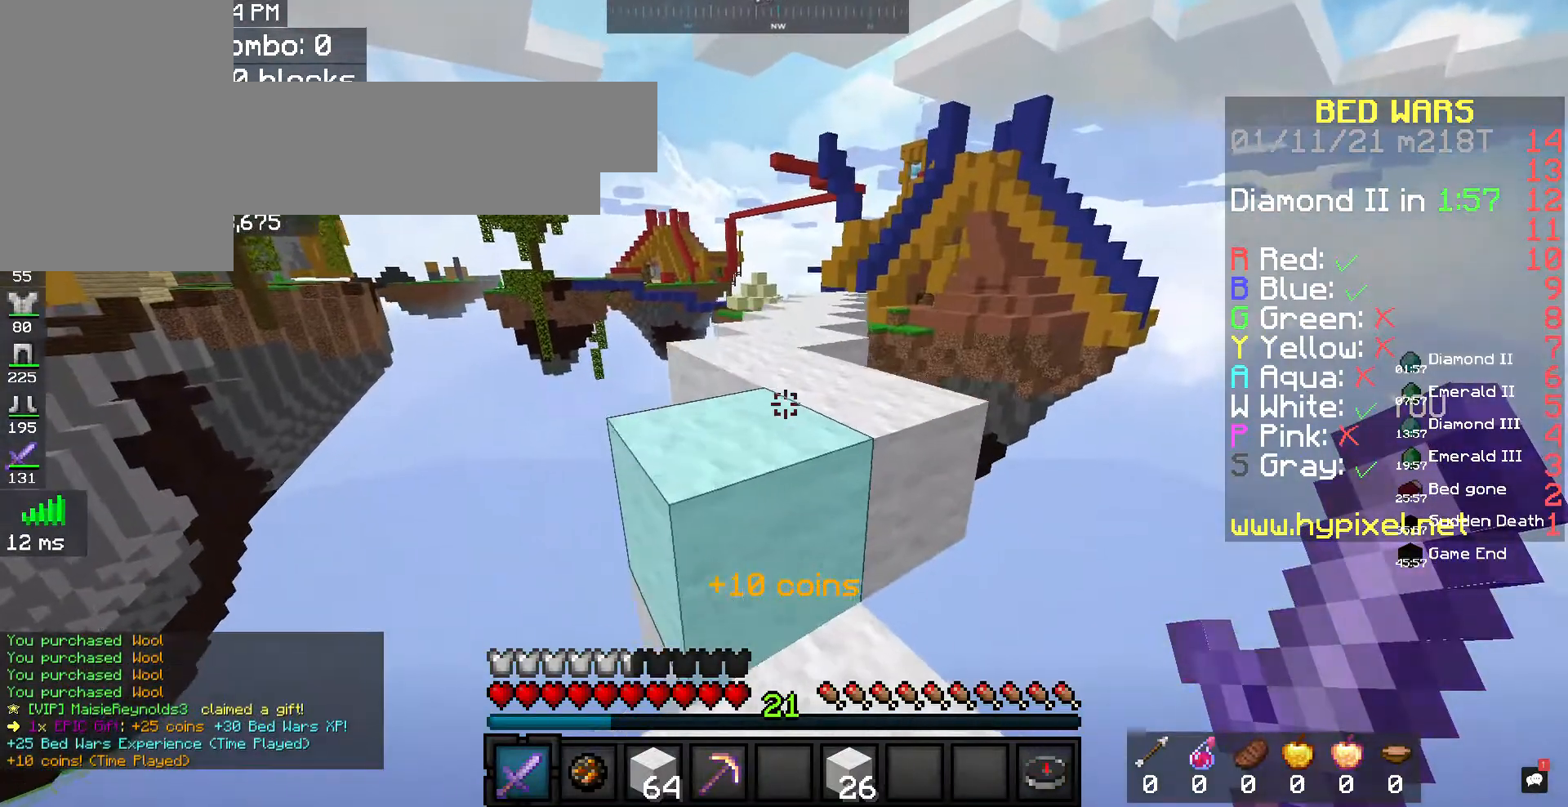
{"keys": ["w"], "mouse": [], "events": [[67, "space", "down"], [67, "w", "down"], [267, "space", "up"]]}
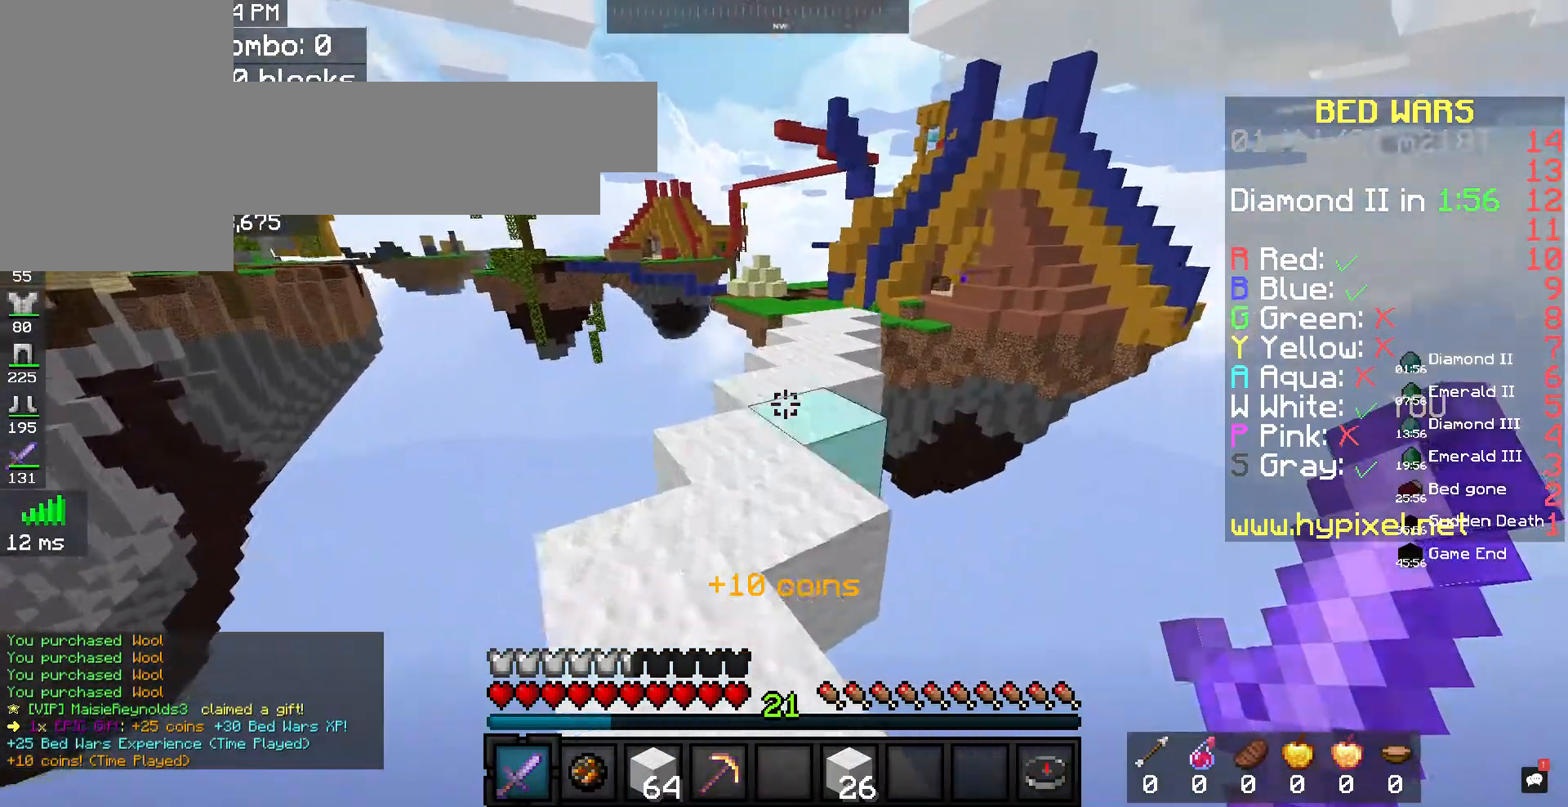
{"keys": ["w"], "mouse": [], "events": [[33, "space", "down"], [233, "space", "up"]]}
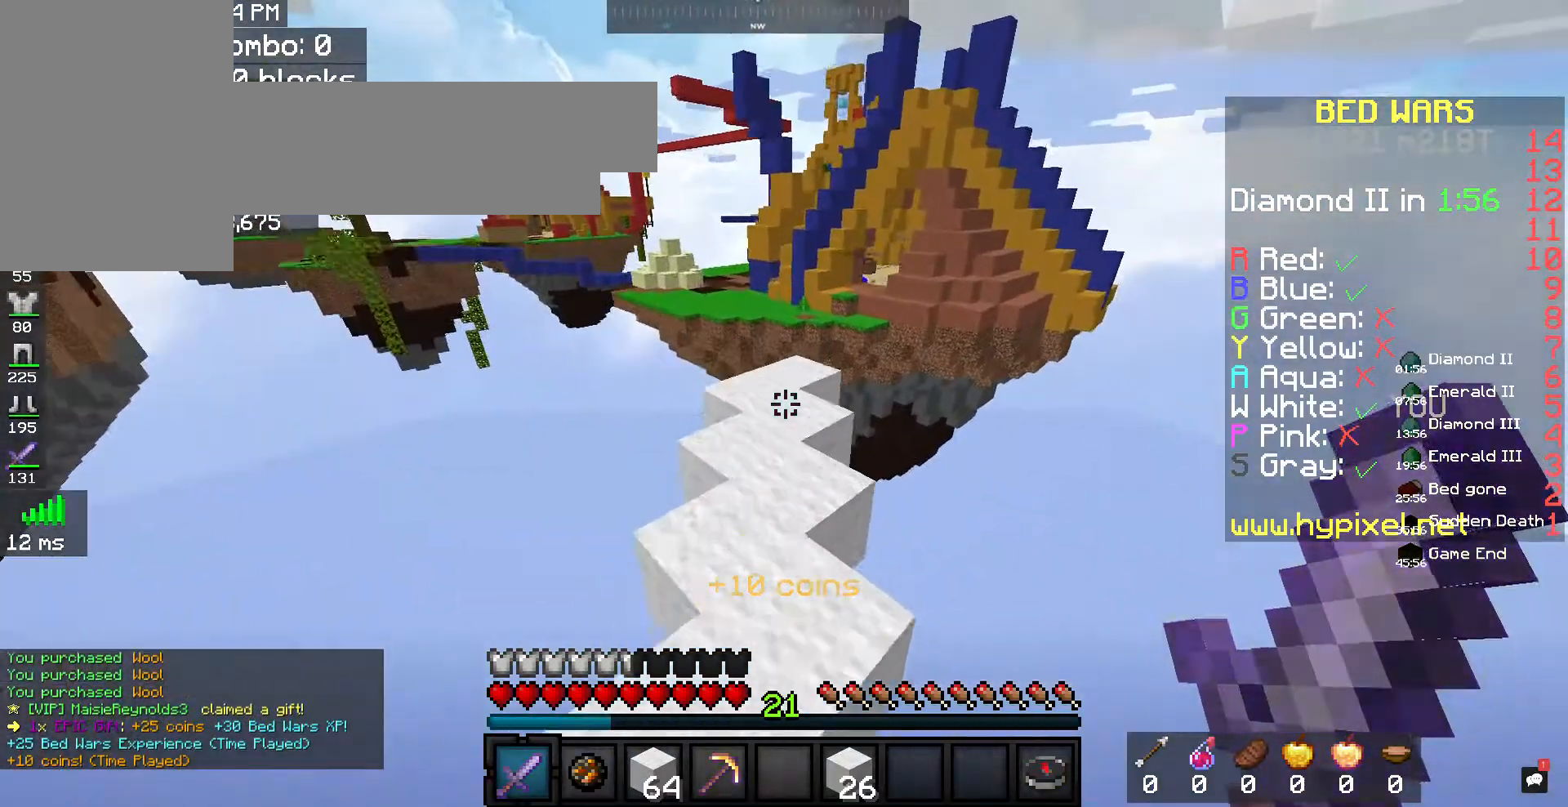
{"keys": ["w"], "mouse": [], "events": []}
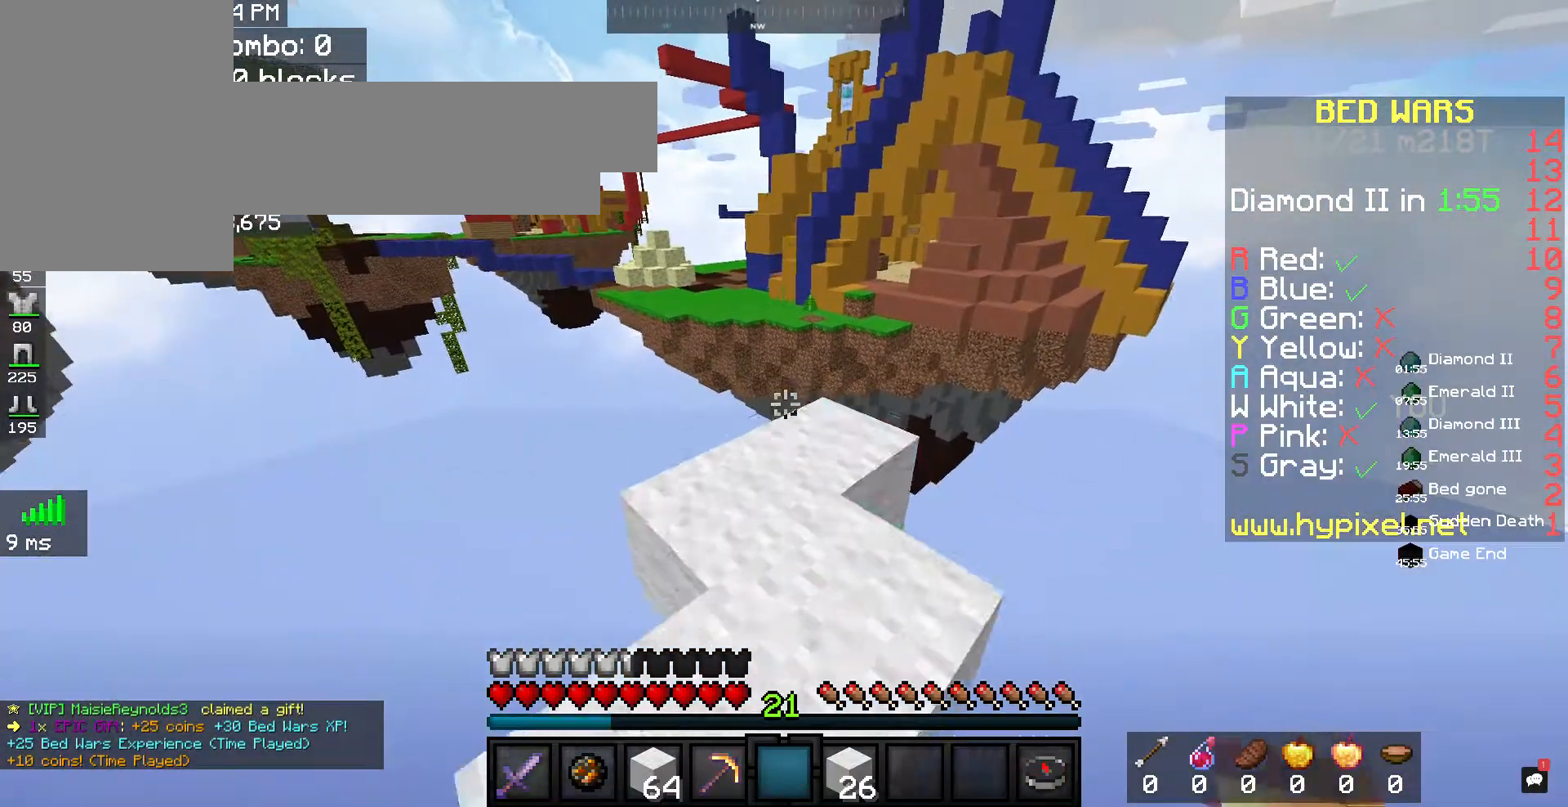
{"keys": ["w"], "mouse": [], "events": [[133, "w", "up"], [333, "w", "down"]]}
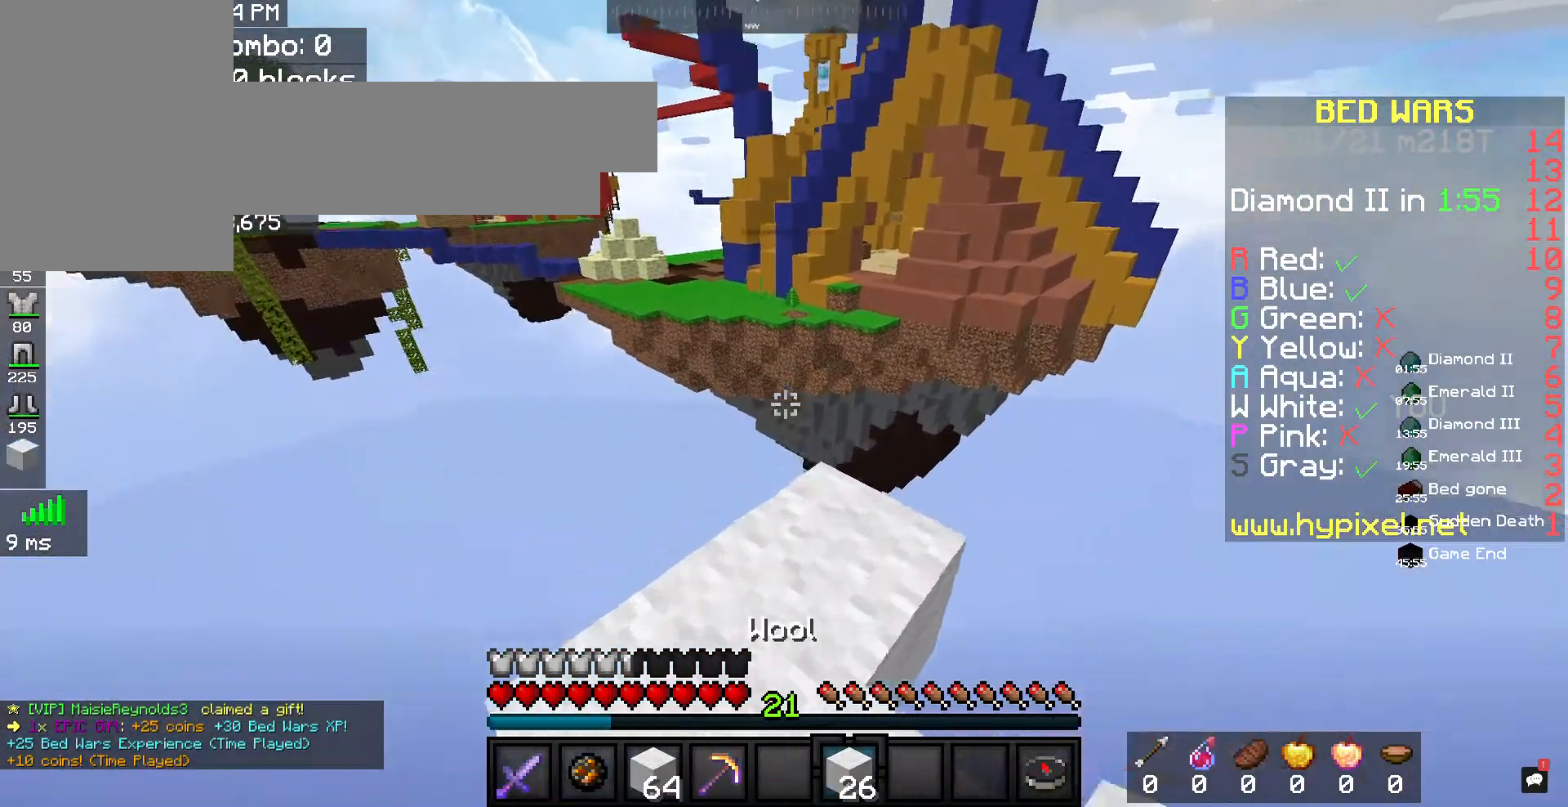
{"keys": ["space", "w"], "mouse": [], "events": [[100, "w", "up"], [233, "space", "down"], [367, "mouse_right", "down"], [467, "w", "down"], [500, "mouse_right", "up"]]}
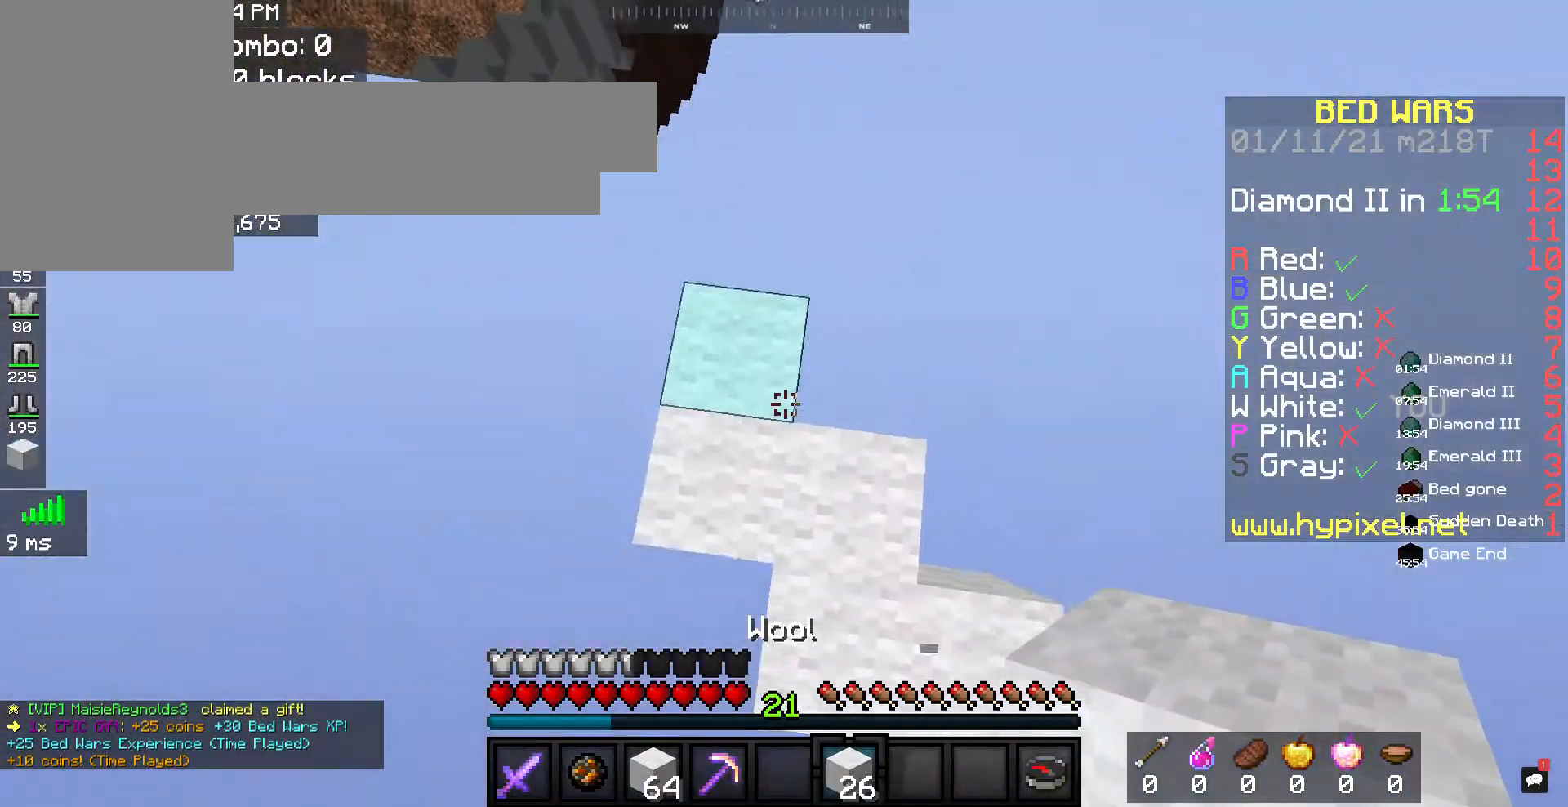
{"keys": ["space"], "mouse": ["right"], "events": [[200, "mouse_right", "down"], [233, "w", "up"]]}
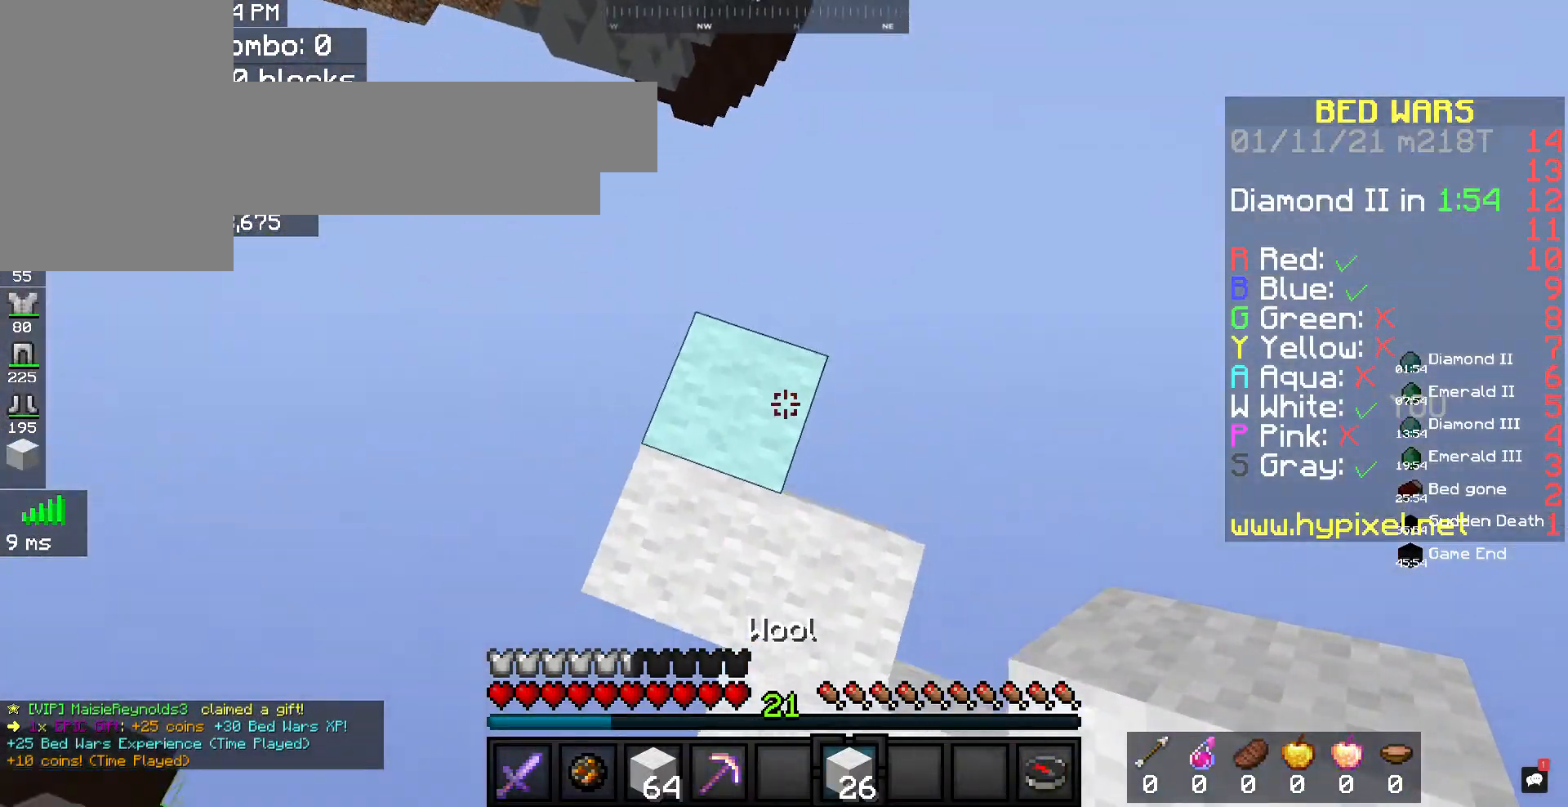
{"keys": ["space"], "mouse": ["right"], "events": []}
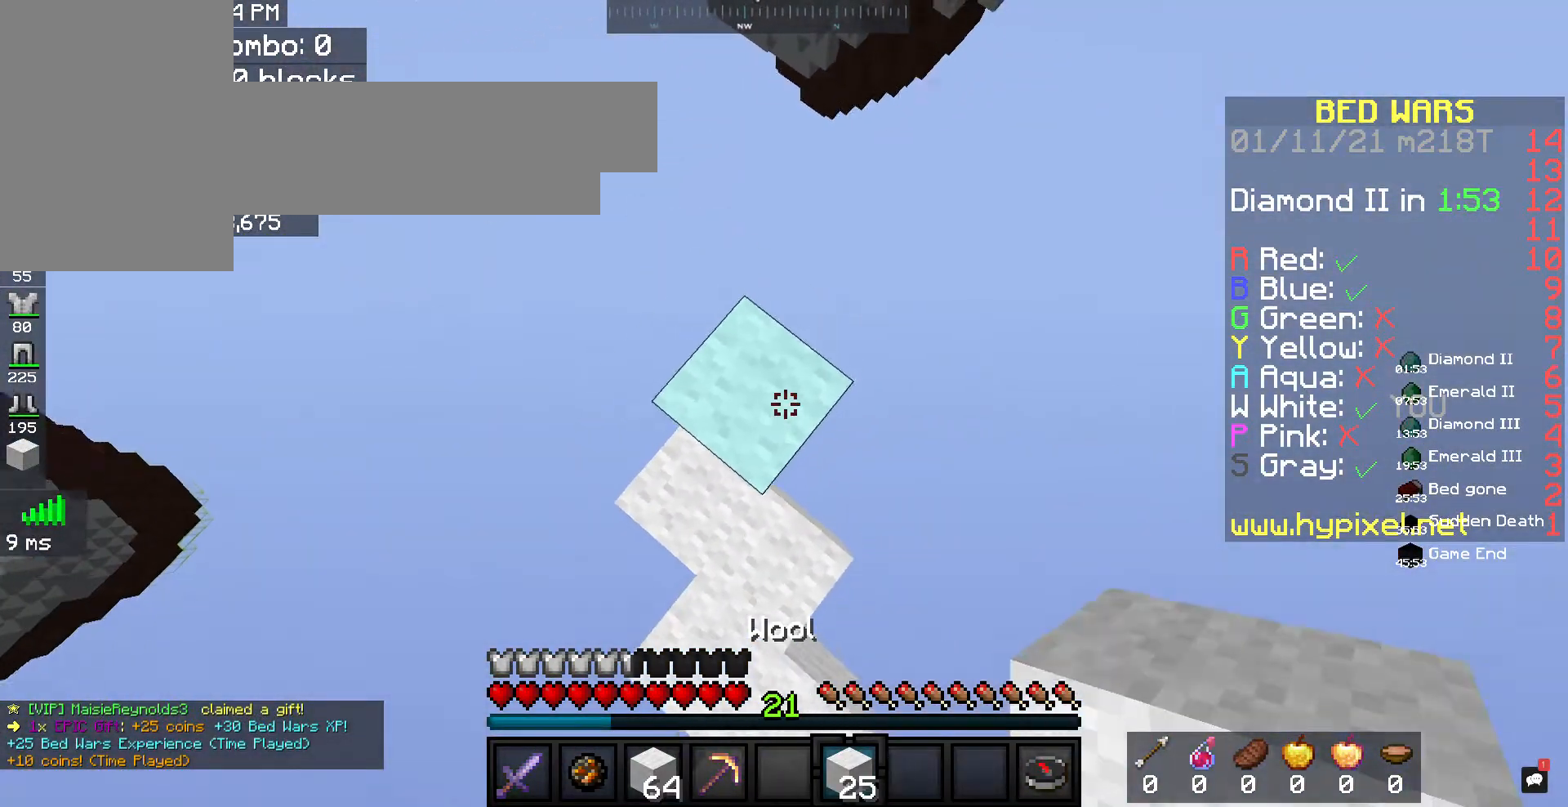
{"keys": ["space"], "mouse": ["right"], "events": []}
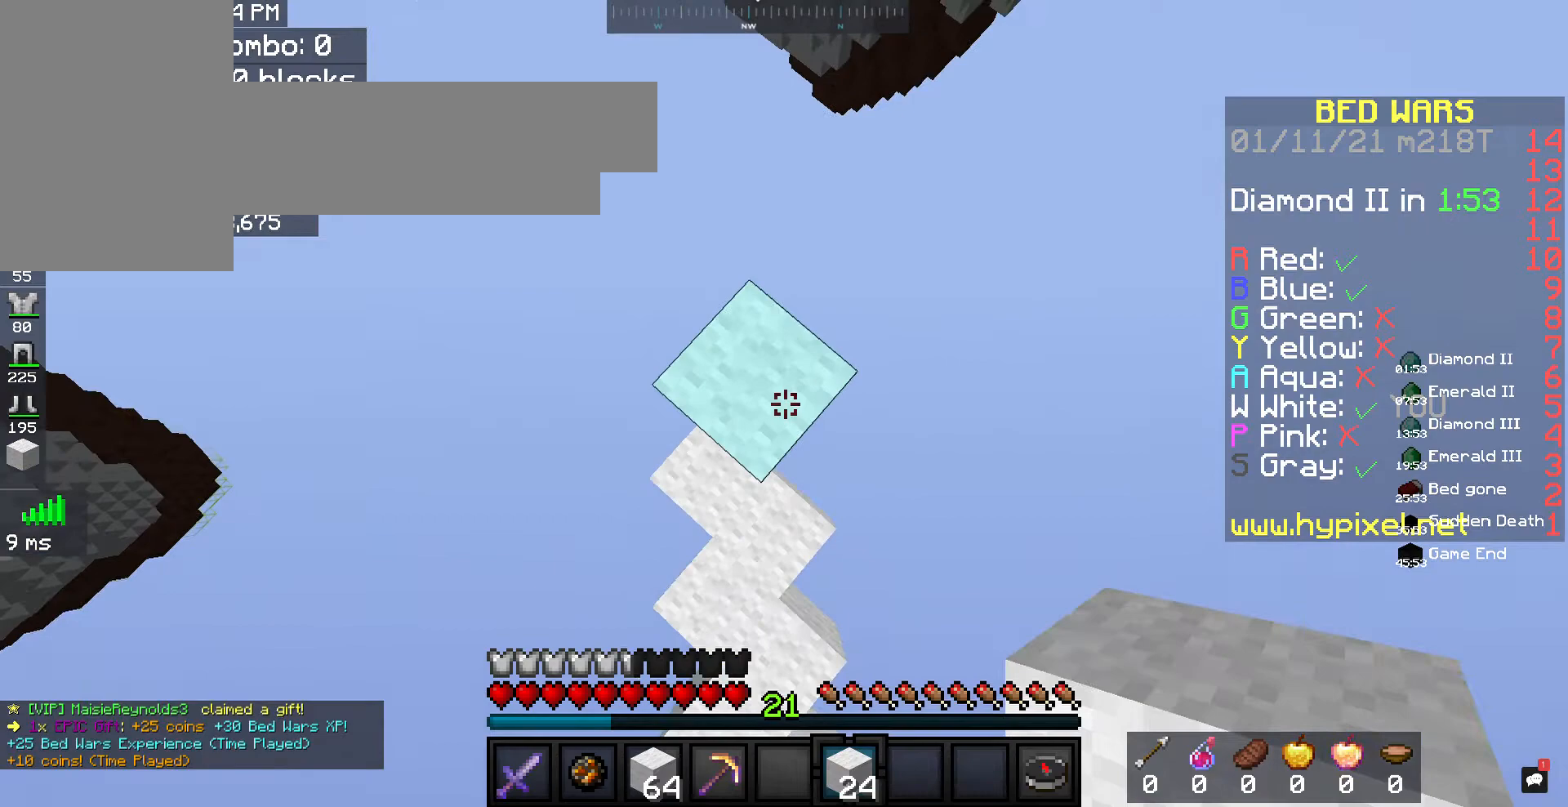
{"keys": ["space"], "mouse": ["right"], "events": []}
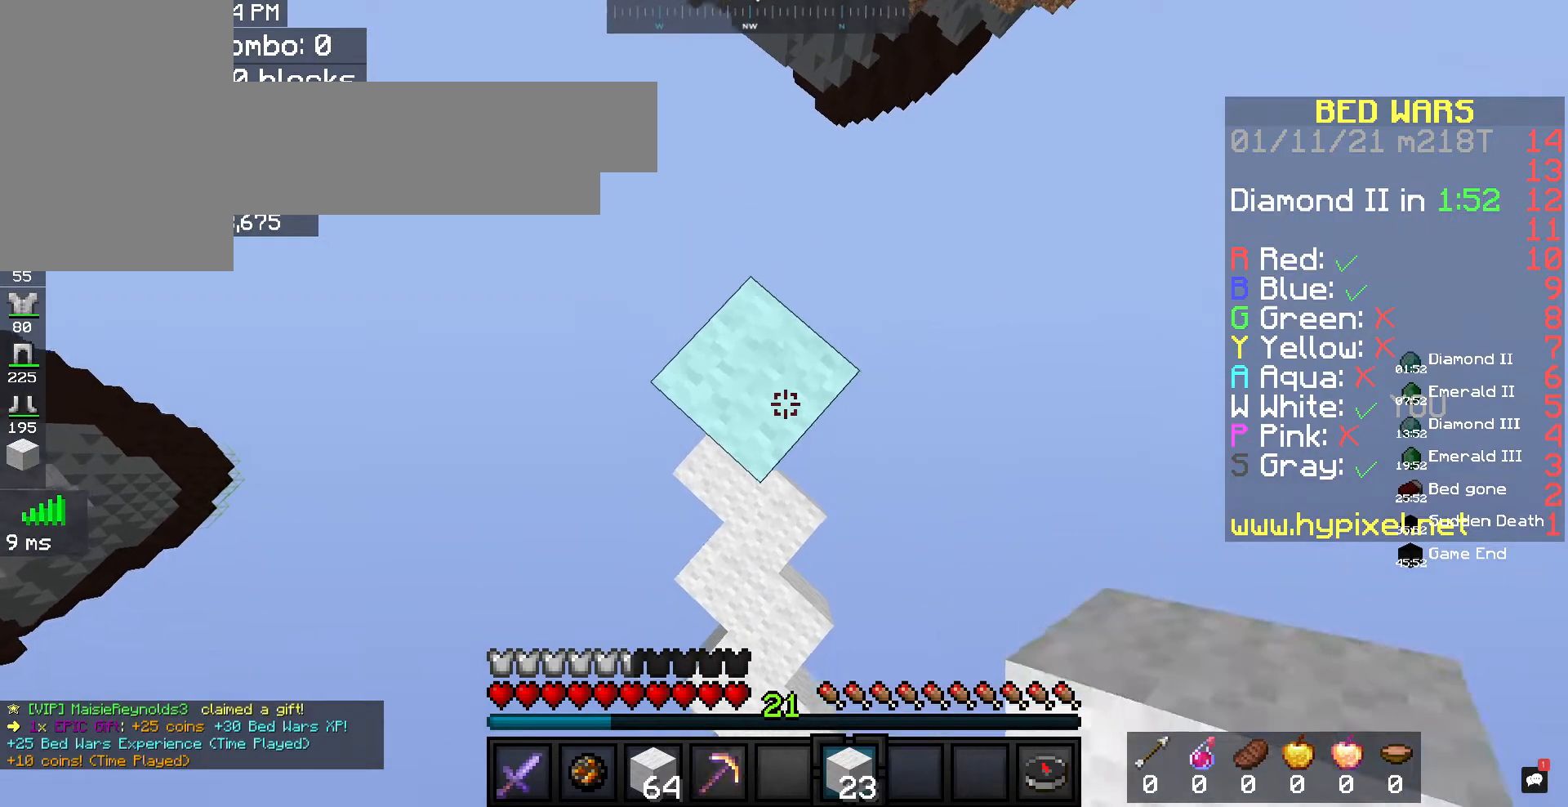
{"keys": ["space"], "mouse": ["right"], "events": []}
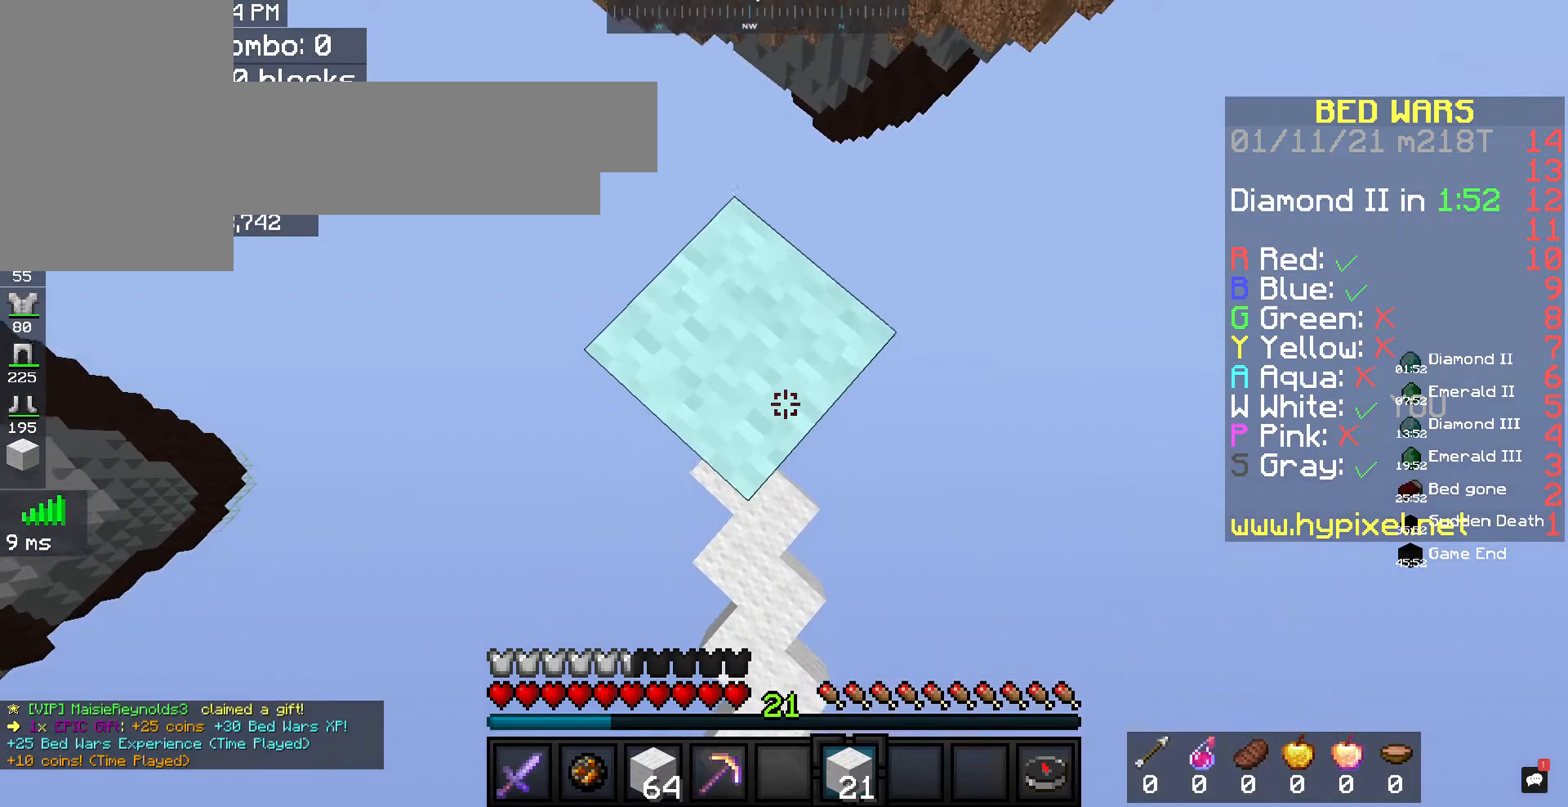
{"keys": ["space"], "mouse": ["right"], "events": []}
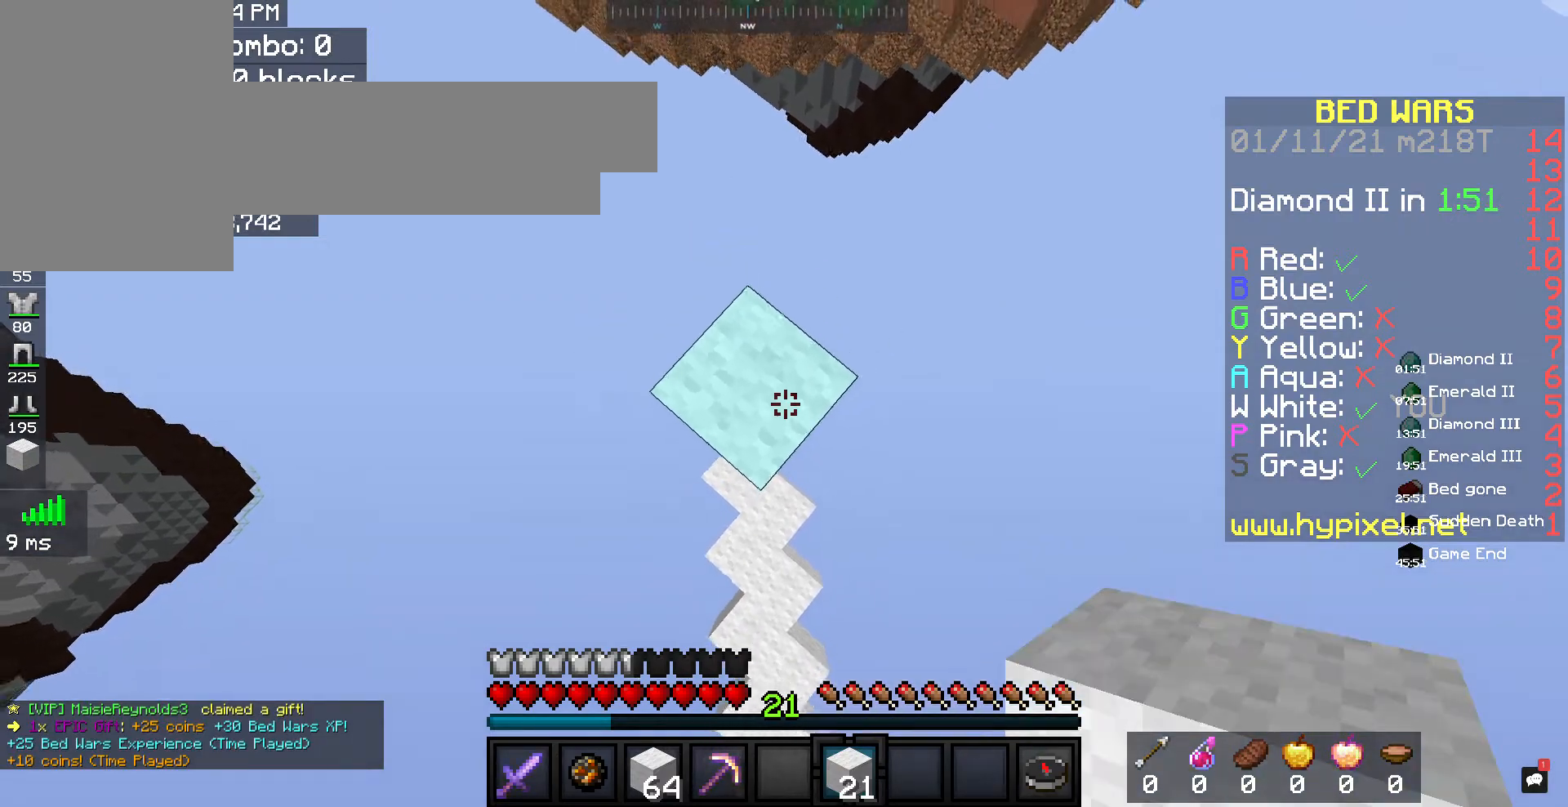
{"keys": ["space"], "mouse": ["right"], "events": []}
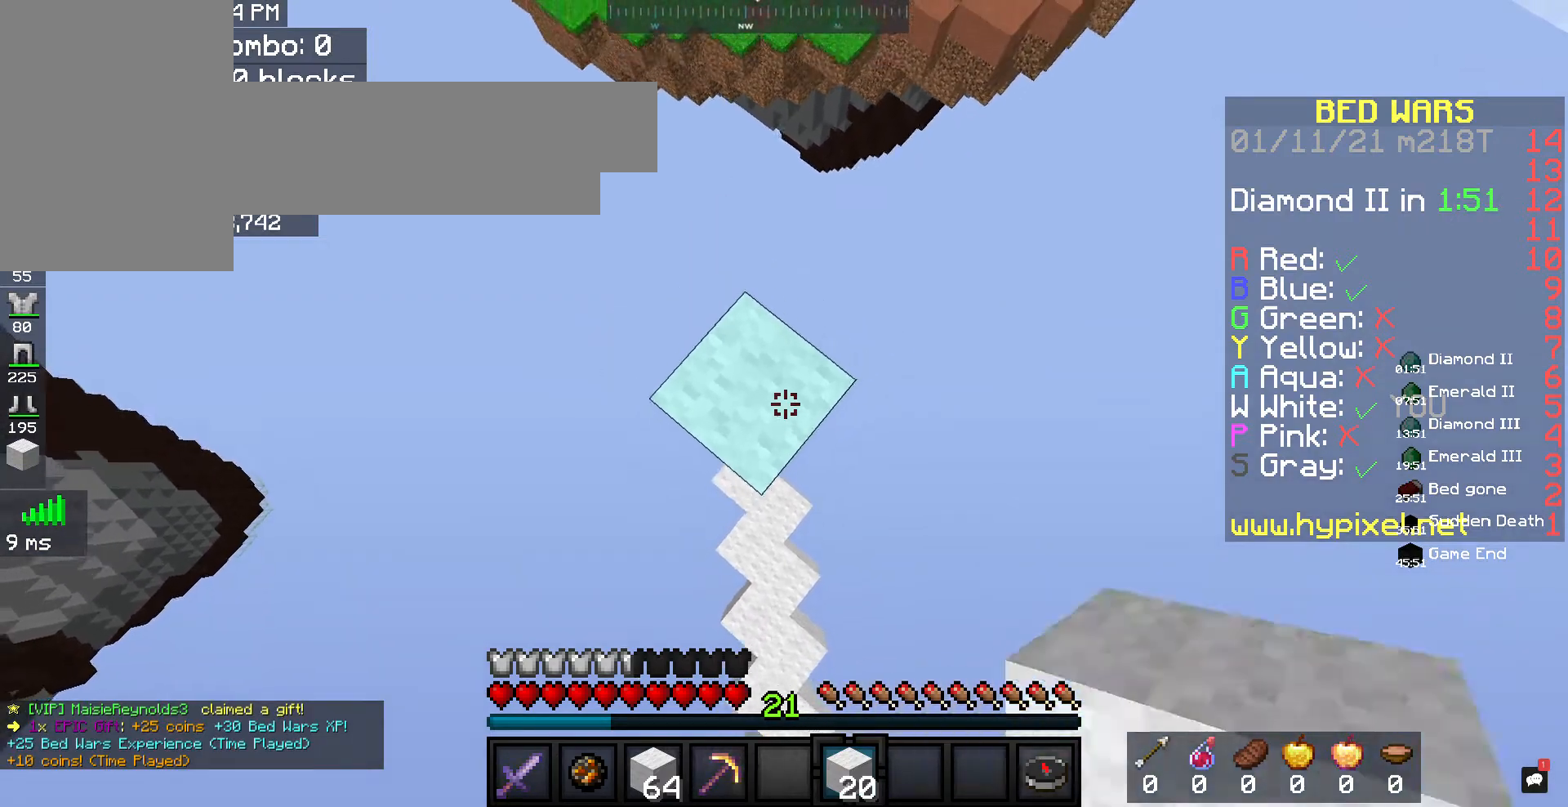
{"keys": ["space"], "mouse": ["right"], "events": []}
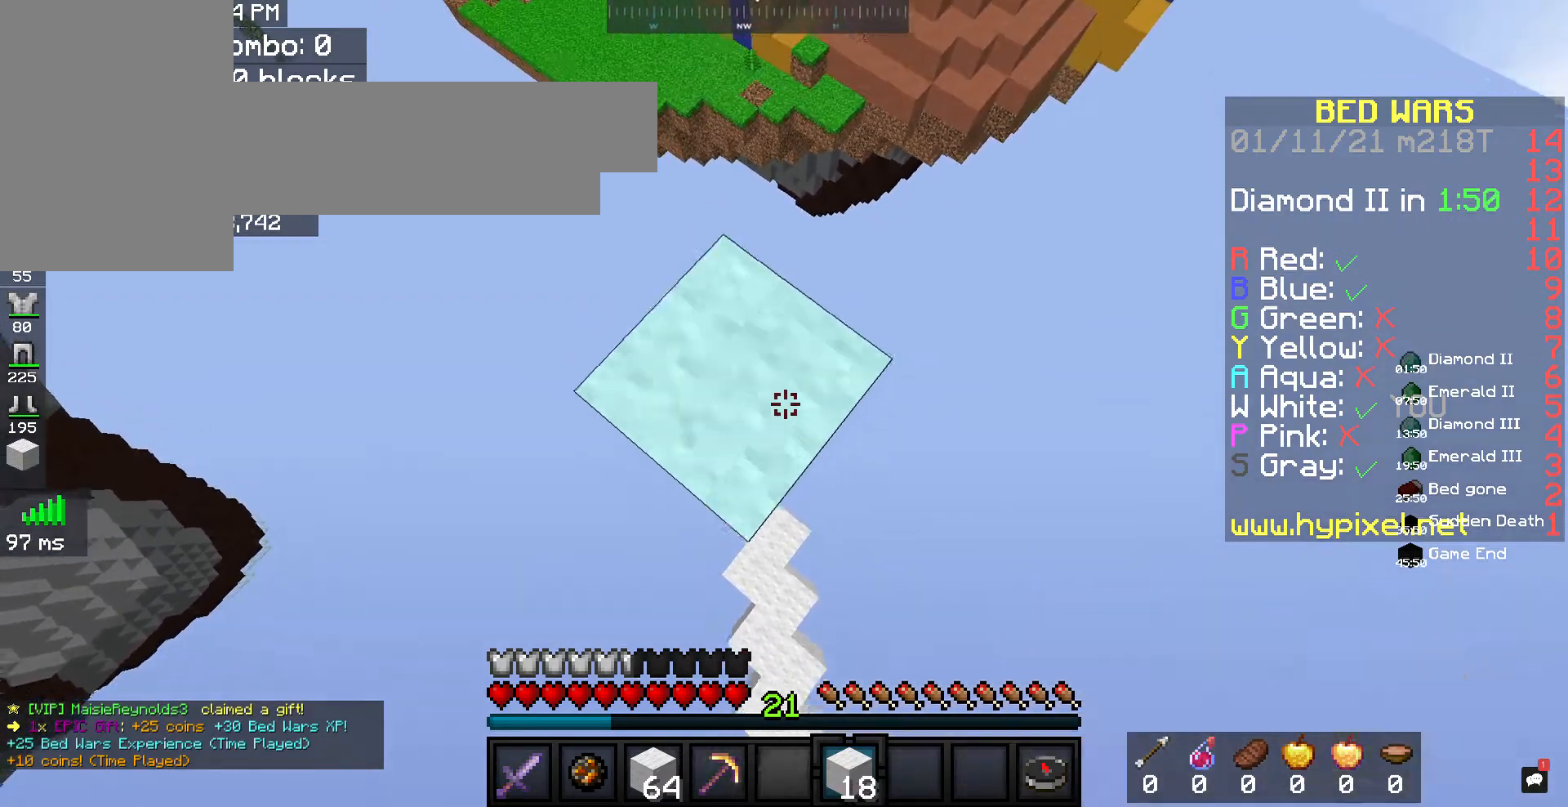
{"keys": ["w"], "mouse": [], "events": [[133, "space", "up"], [200, "mouse_right", "up"], [467, "w", "down"]]}
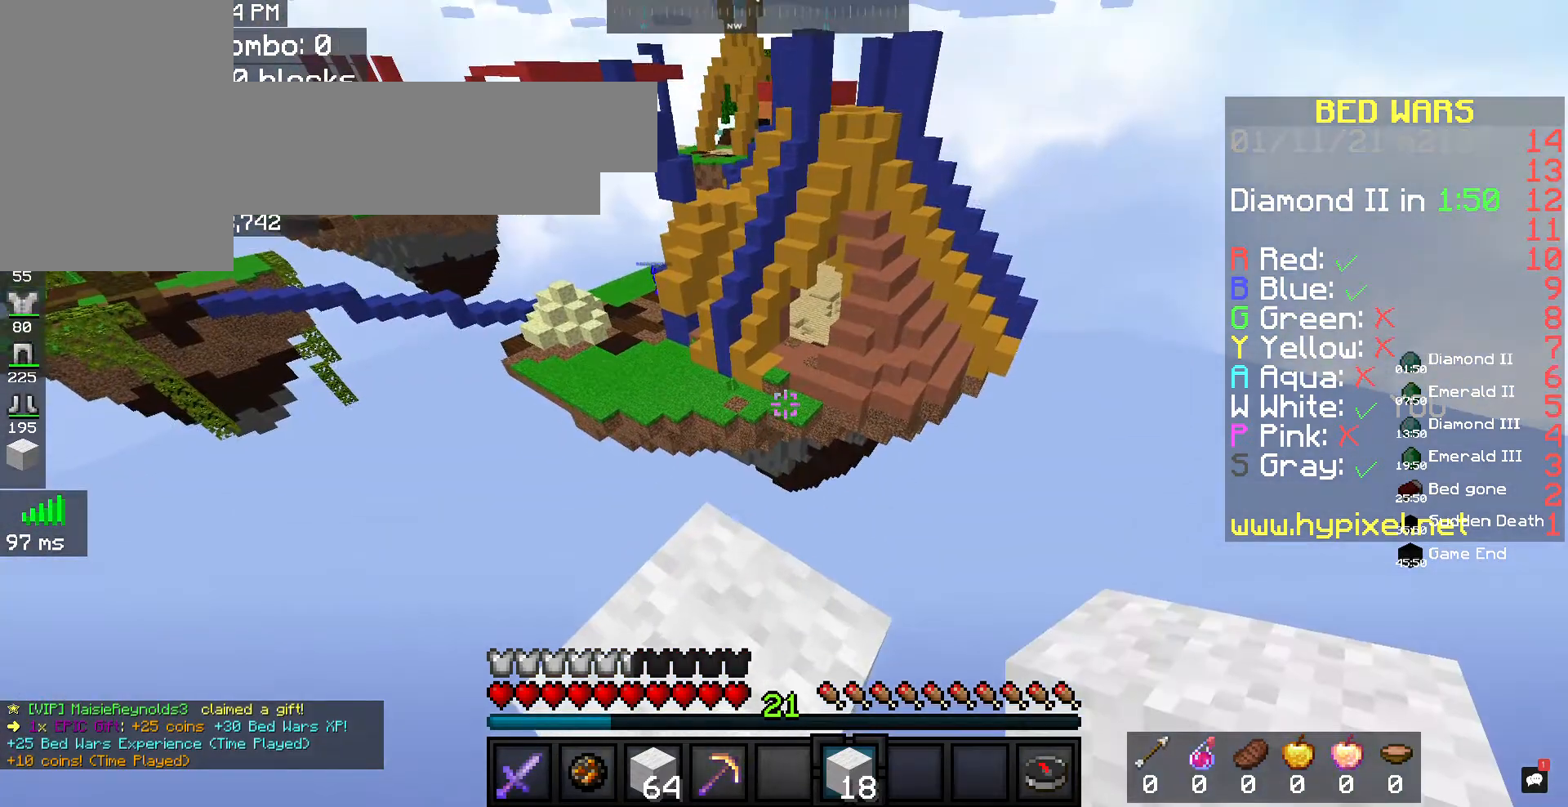
{"keys": ["a"], "mouse": [], "events": [[167, "a", "down"], [400, "w", "up"]]}
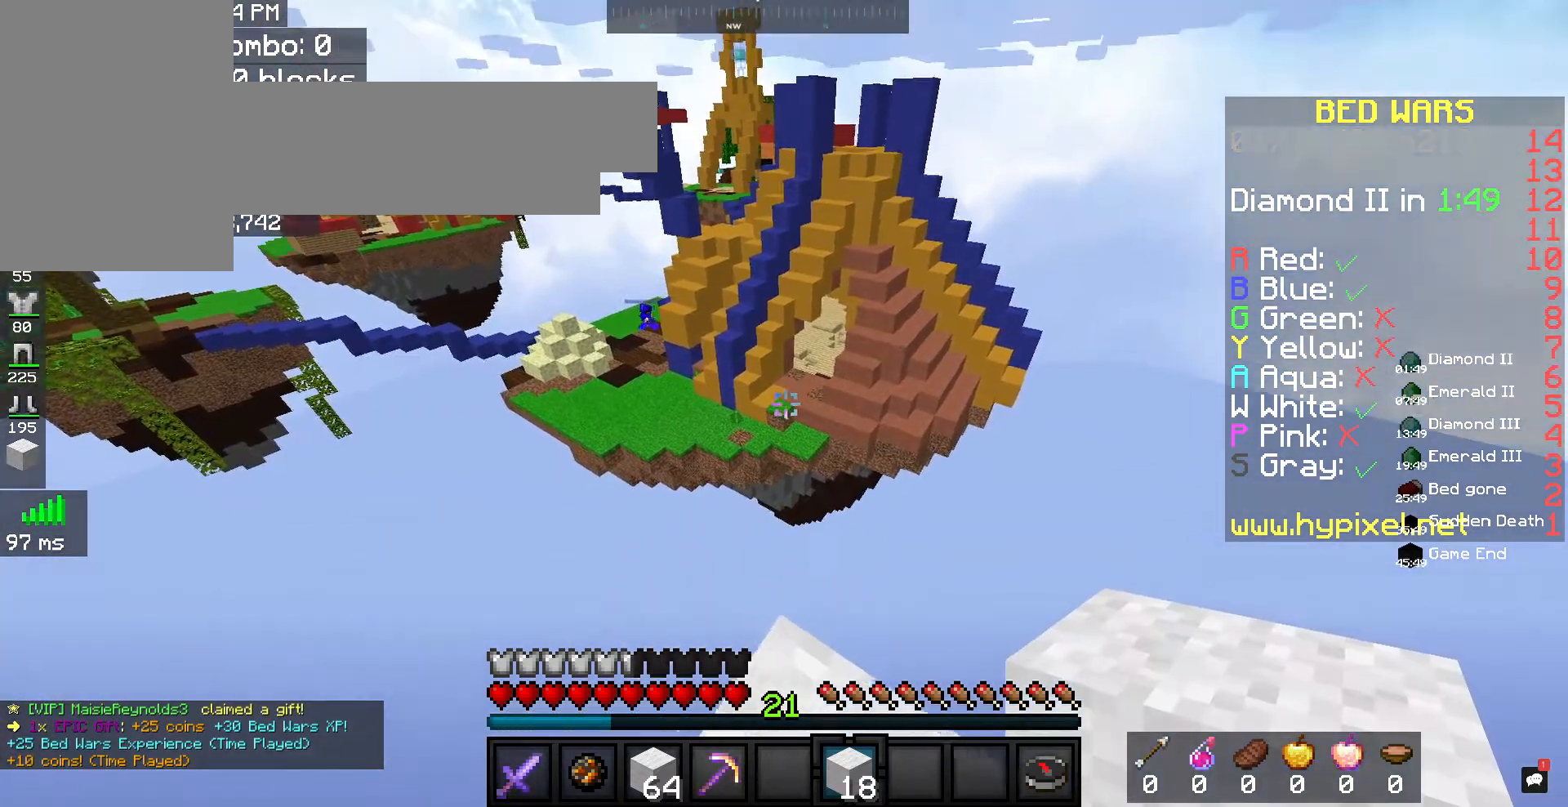
{"keys": [], "mouse": [], "events": [[167, "a", "up"]]}
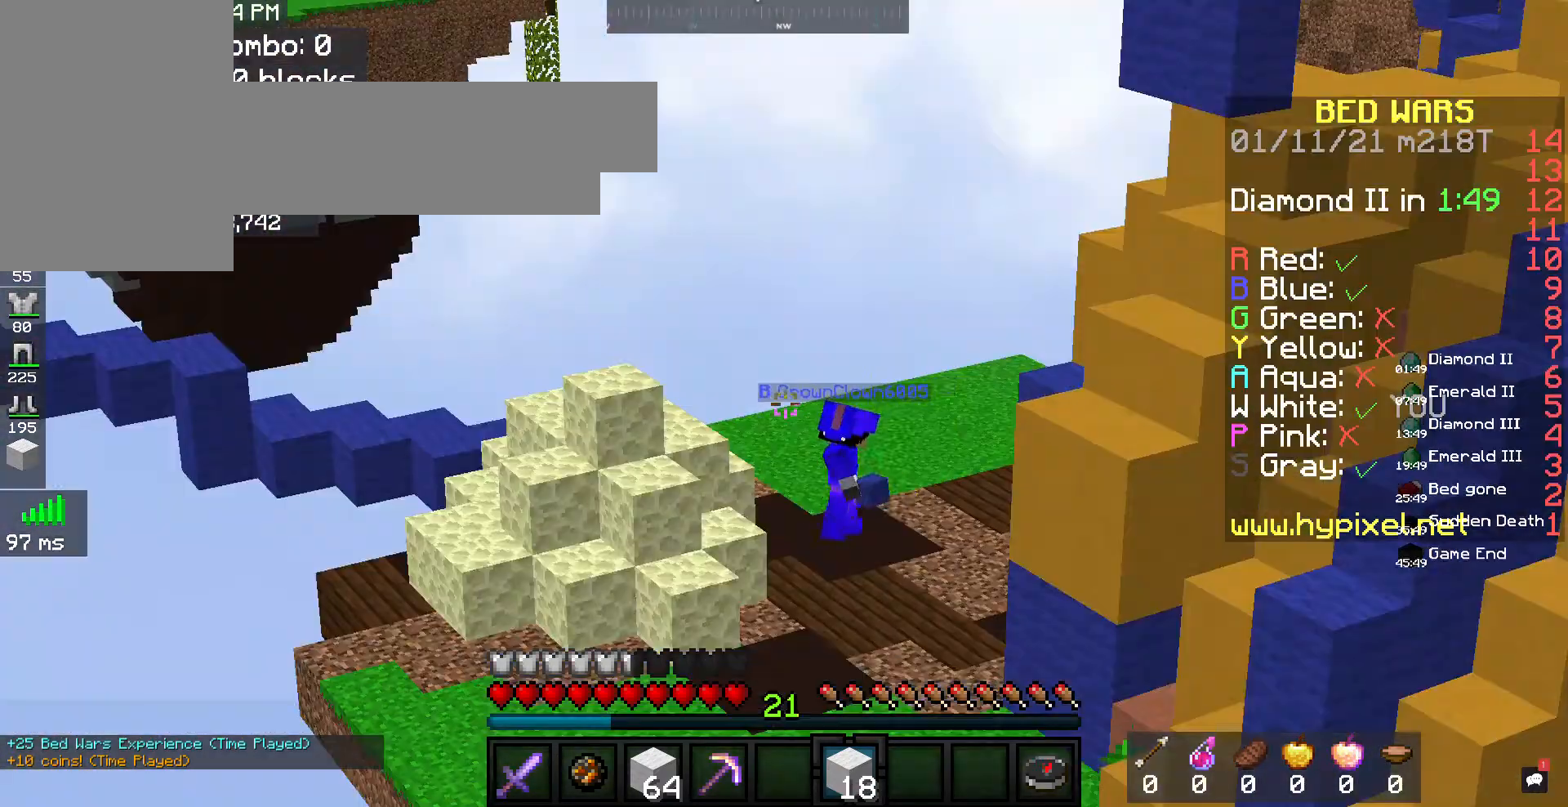
{"keys": ["a", "w"], "mouse": [], "events": [[467, "w", "down"], [500, "a", "down"]]}
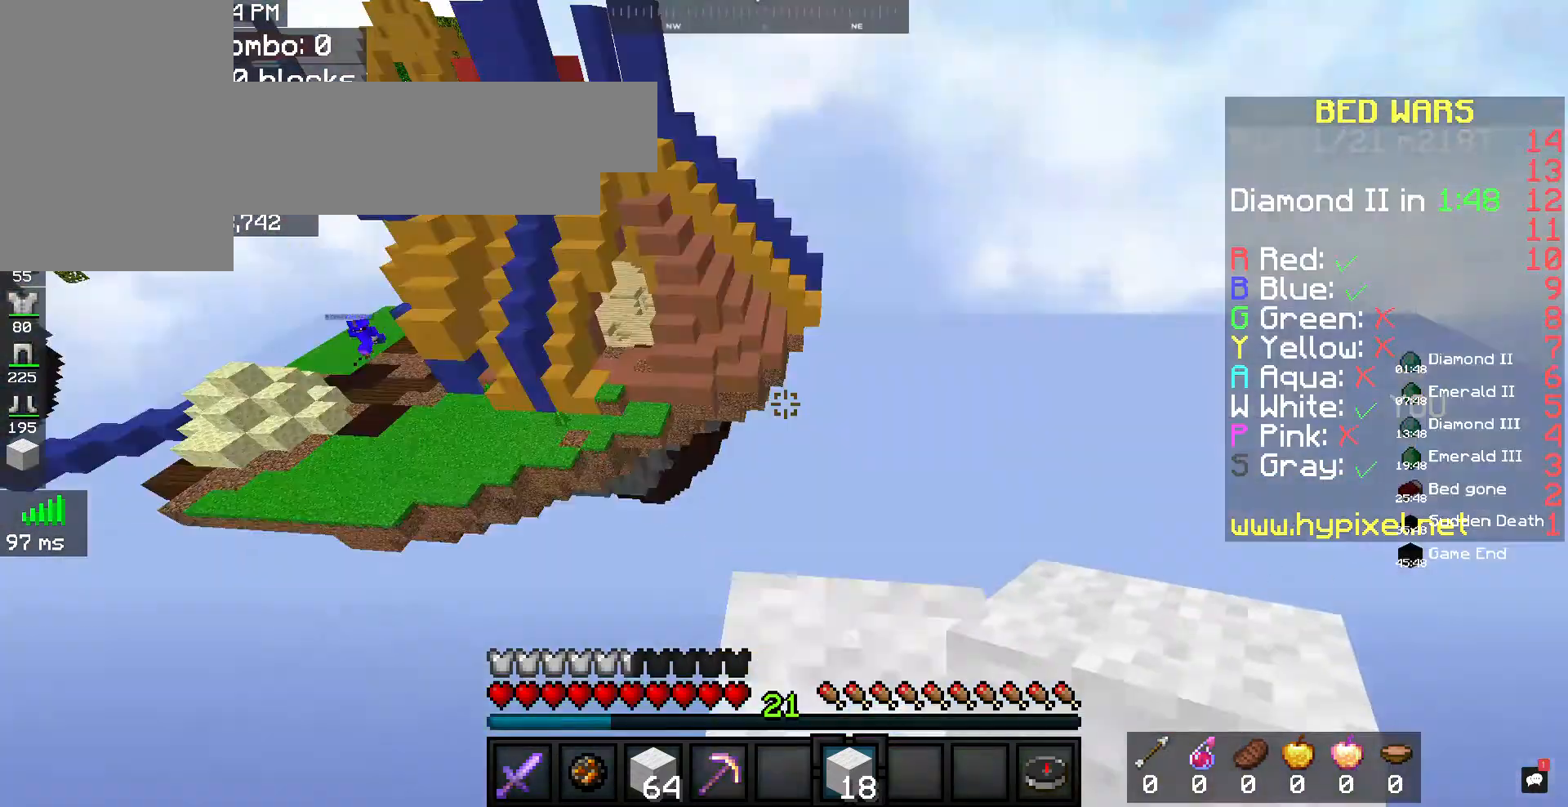
{"keys": ["a", "d", "s"], "mouse": [], "events": [[133, "w", "up"], [200, "s", "down"], [267, "d", "down"]]}
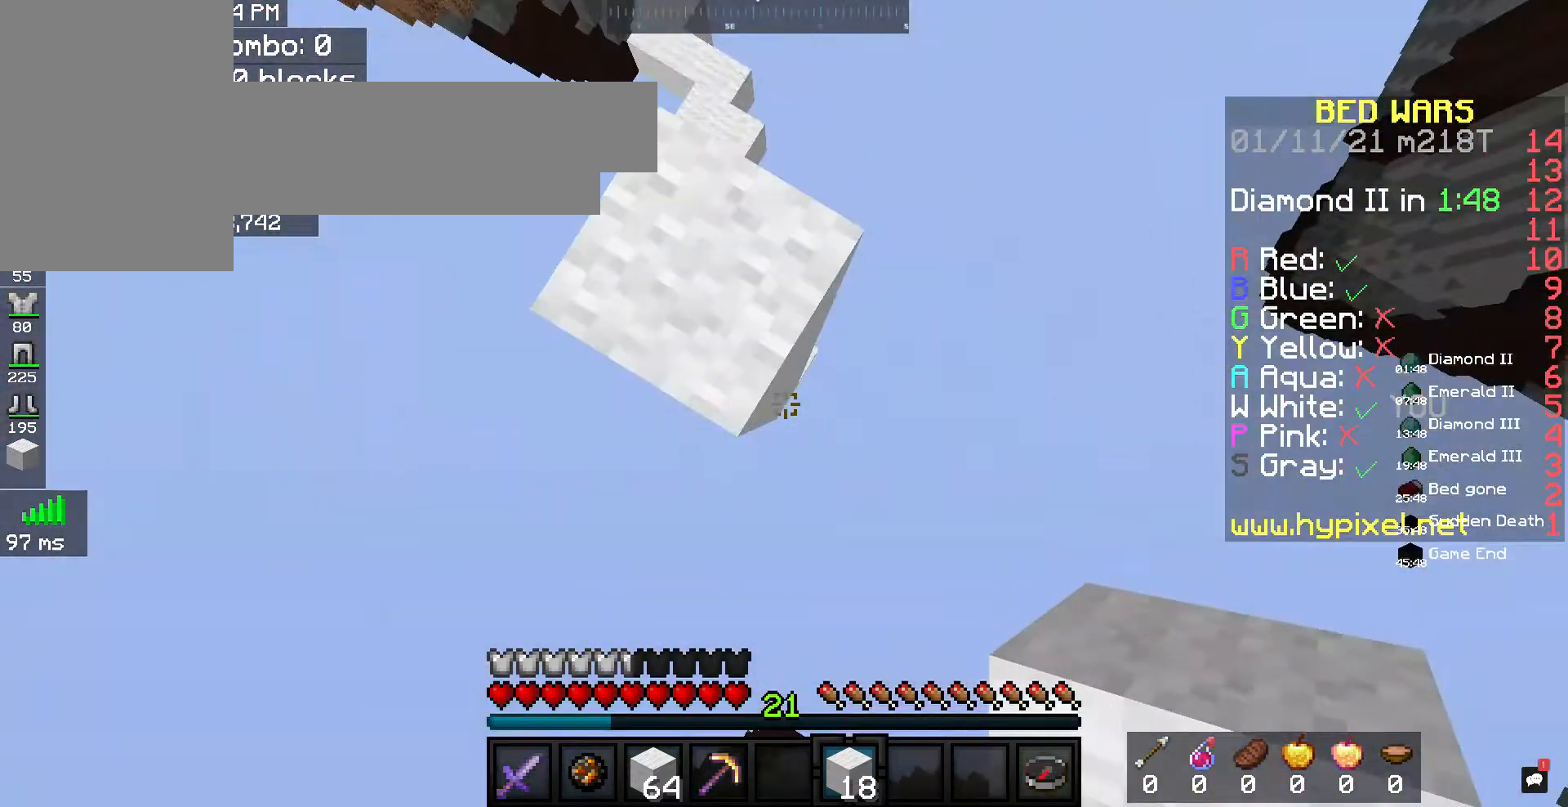
{"keys": ["a", "d", "s"], "mouse": ["right"], "events": [[33, "d", "up"], [133, "d", "down"], [500, "mouse_right", "down"]]}
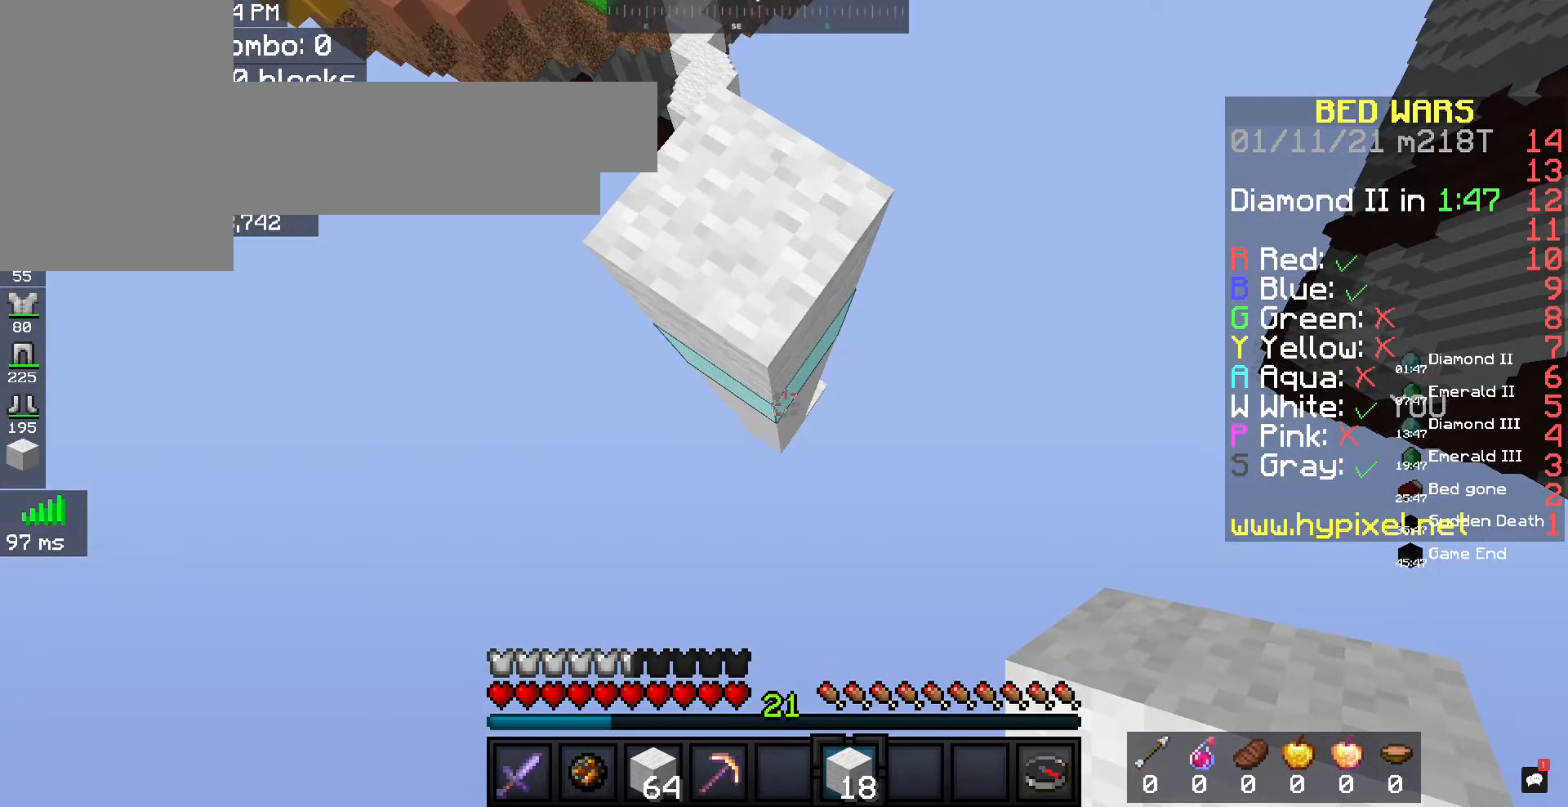
{"keys": ["a", "d", "s"], "mouse": ["right"], "events": []}